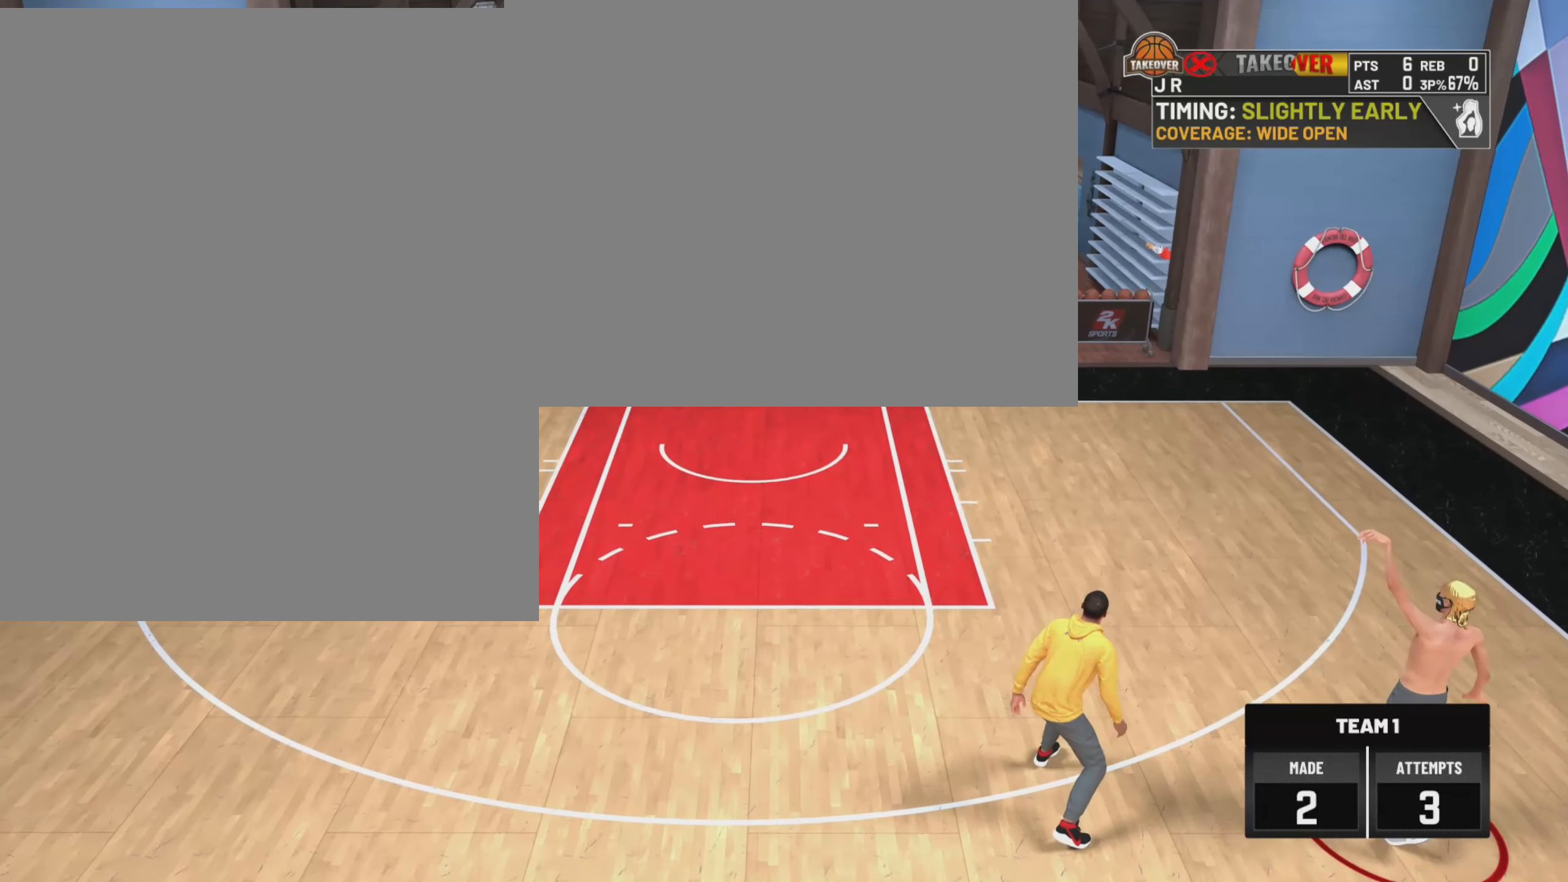
Gameplay with a controller (PlayStation layout); each line is a JSON object with the inputs held at the frame after it. "events" lists button and stick changes between this image and that frame as [ms after this image, input, new state], when the widget could be followed in between.
{"buttons": [], "left_stick": "center", "right_stick": "center", "events": []}
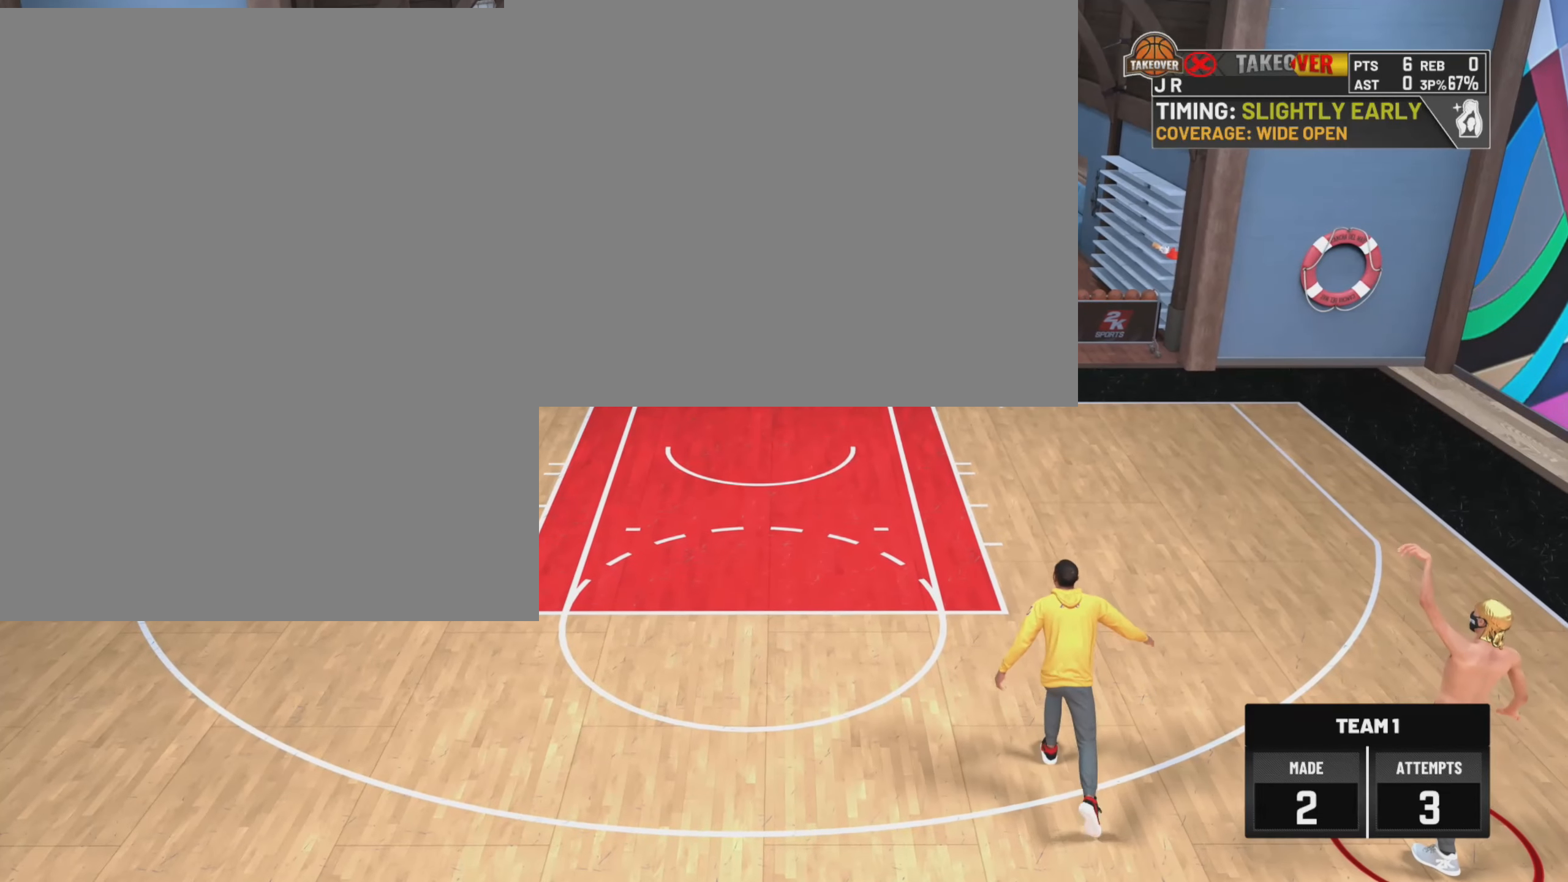
{"buttons": [], "left_stick": "center", "right_stick": "center", "events": []}
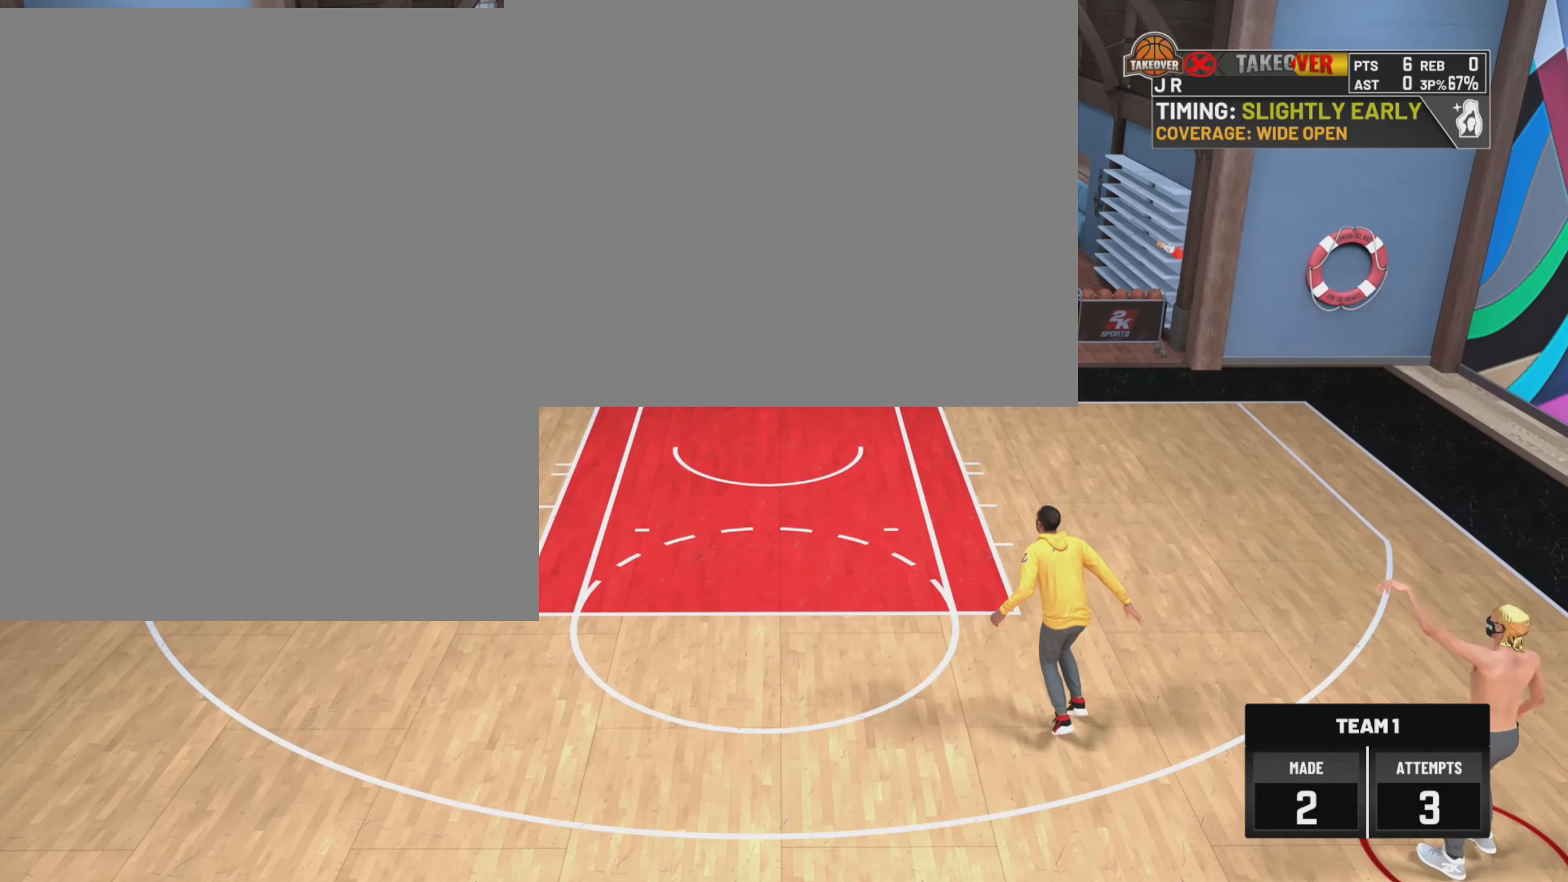
{"buttons": [], "left_stick": "center", "right_stick": "center", "events": []}
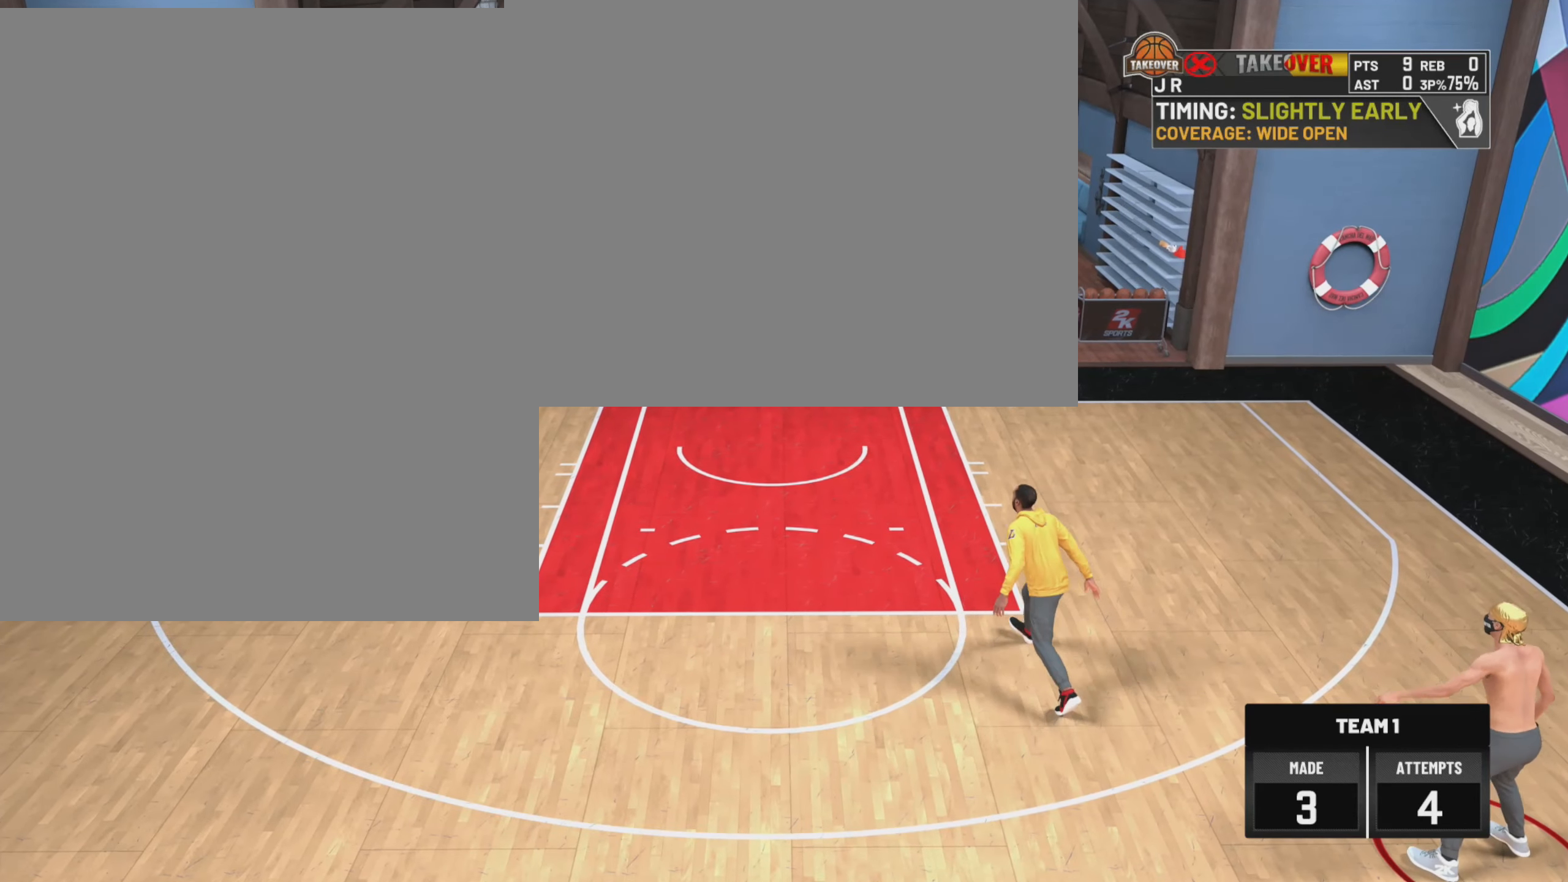
{"buttons": [], "left_stick": "center", "right_stick": "center", "events": []}
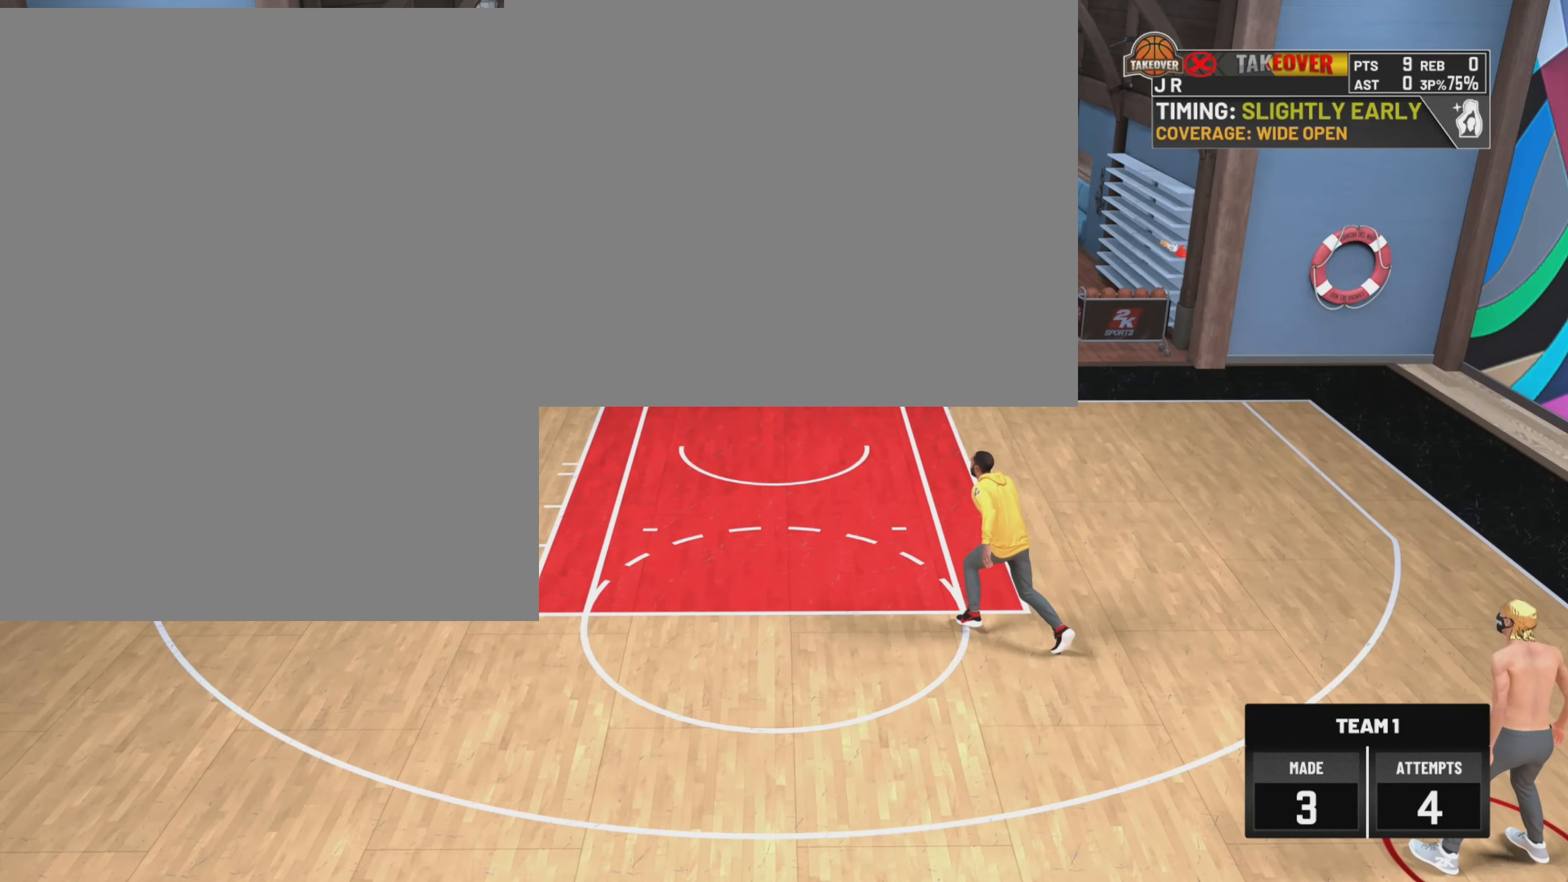
{"buttons": [], "left_stick": "center", "right_stick": "center", "events": []}
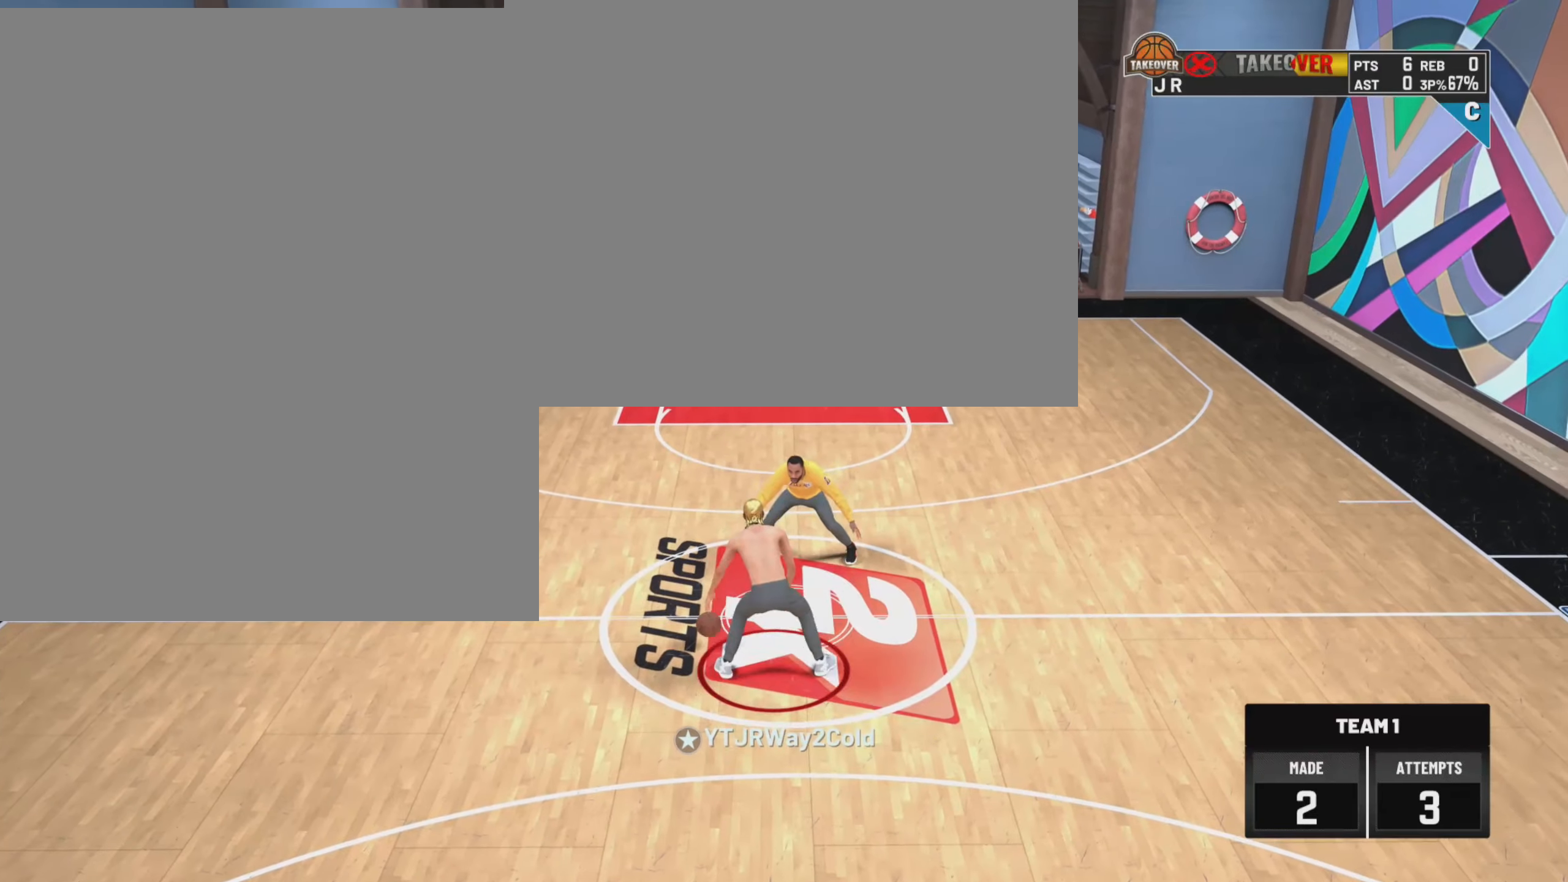
{"buttons": [], "left_stick": "down", "right_stick": "center", "events": [[183, "right_stick", "up"], [300, "left_stick", "down"], [317, "right_stick", "center"]]}
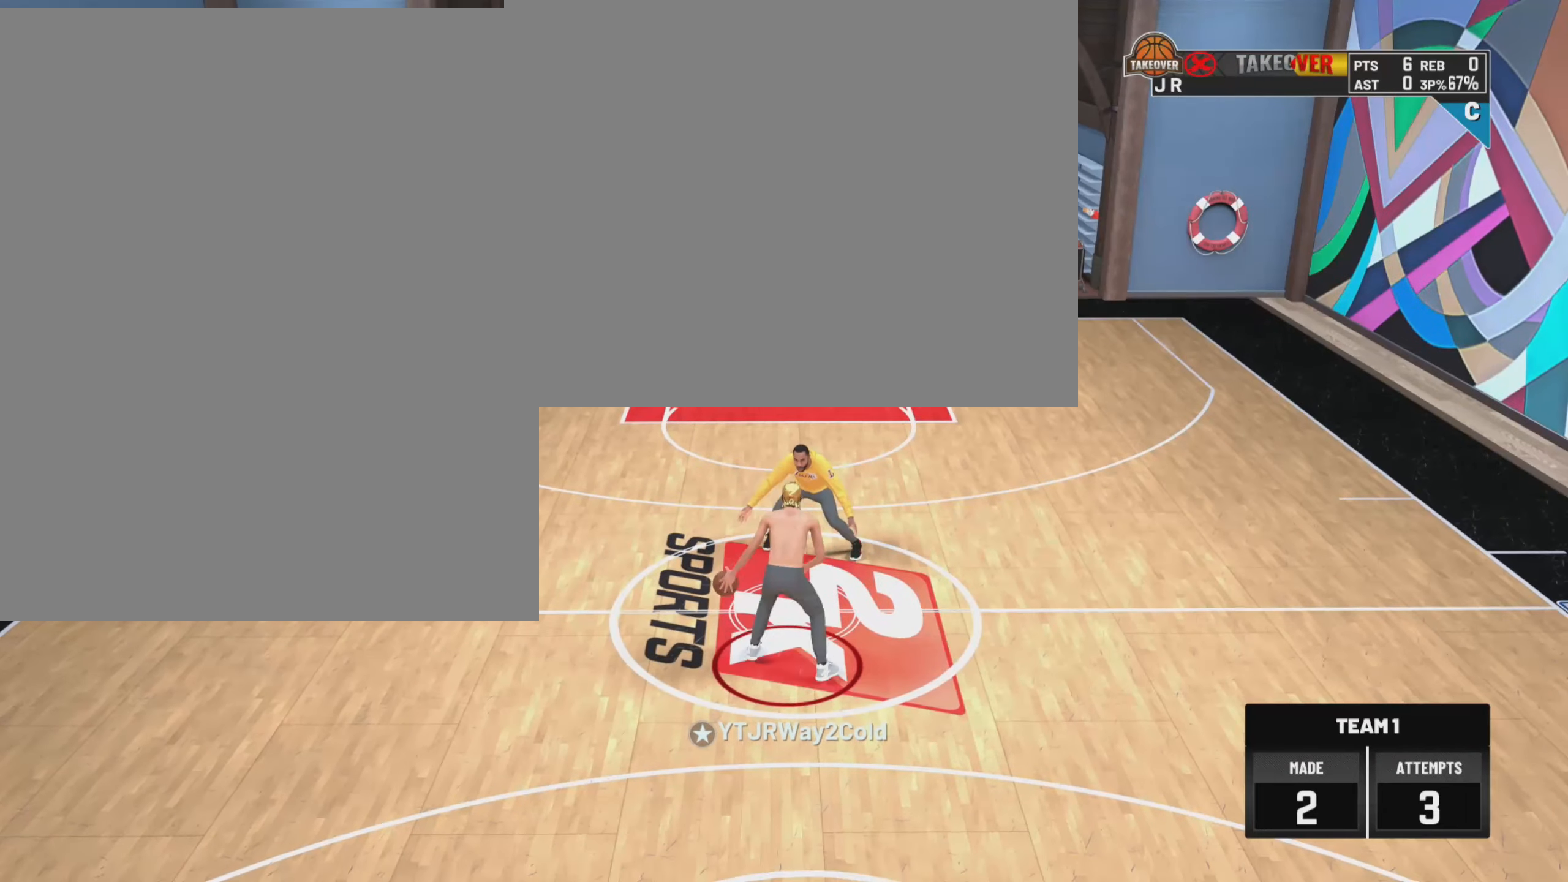
{"buttons": [], "left_stick": "center", "right_stick": "center", "events": [[400, "left_stick", "center"]]}
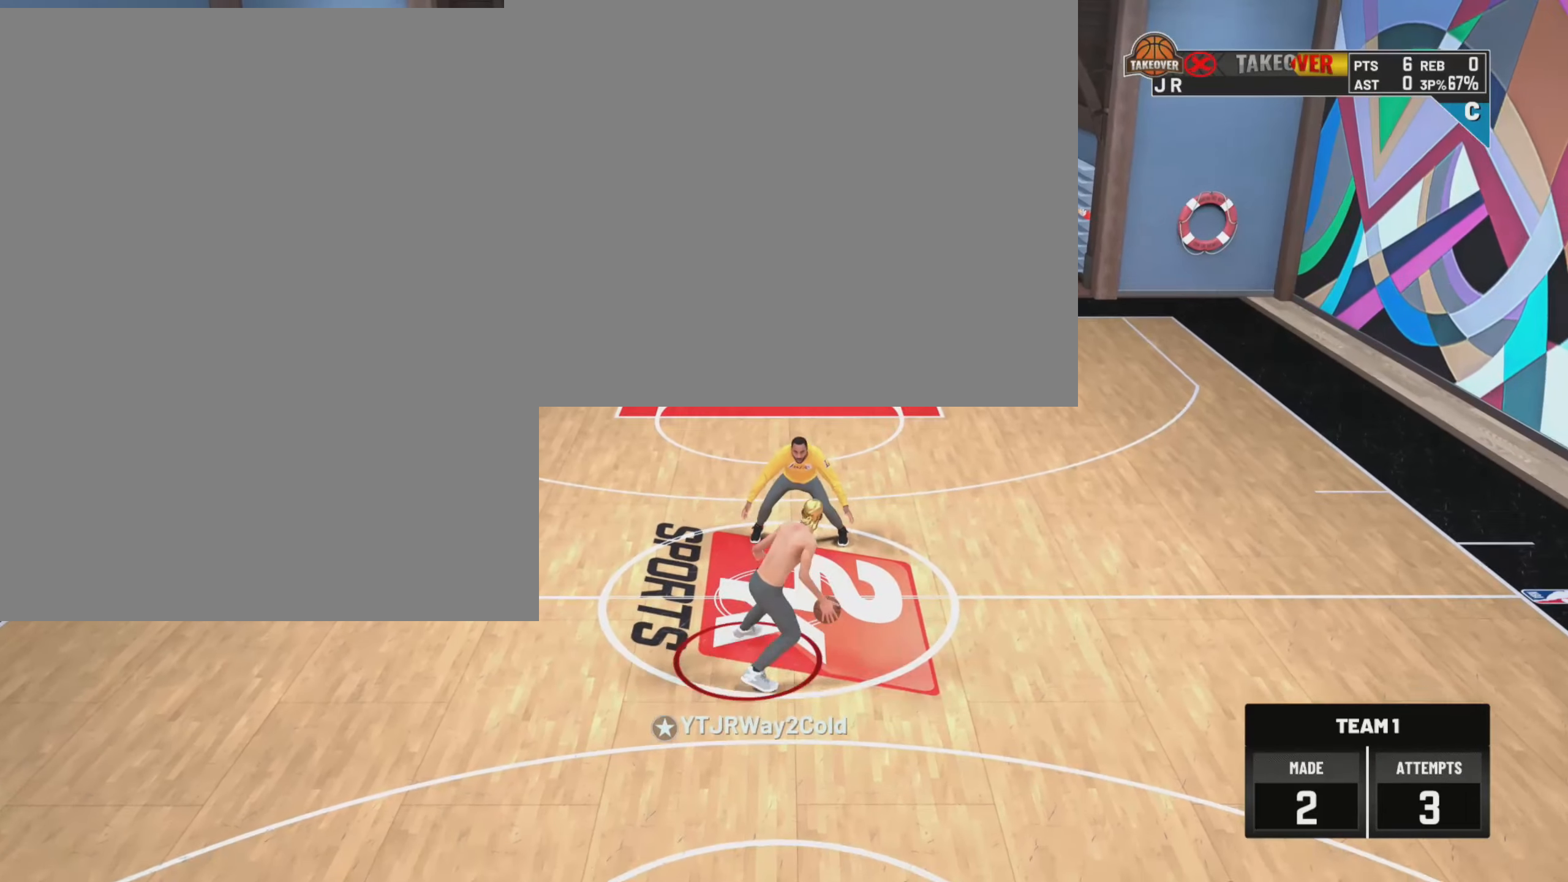
{"buttons": [], "left_stick": "up", "right_stick": "up", "events": [[33, "left_stick", "up-left"], [400, "left_stick", "up"], [400, "right_stick", "up"]]}
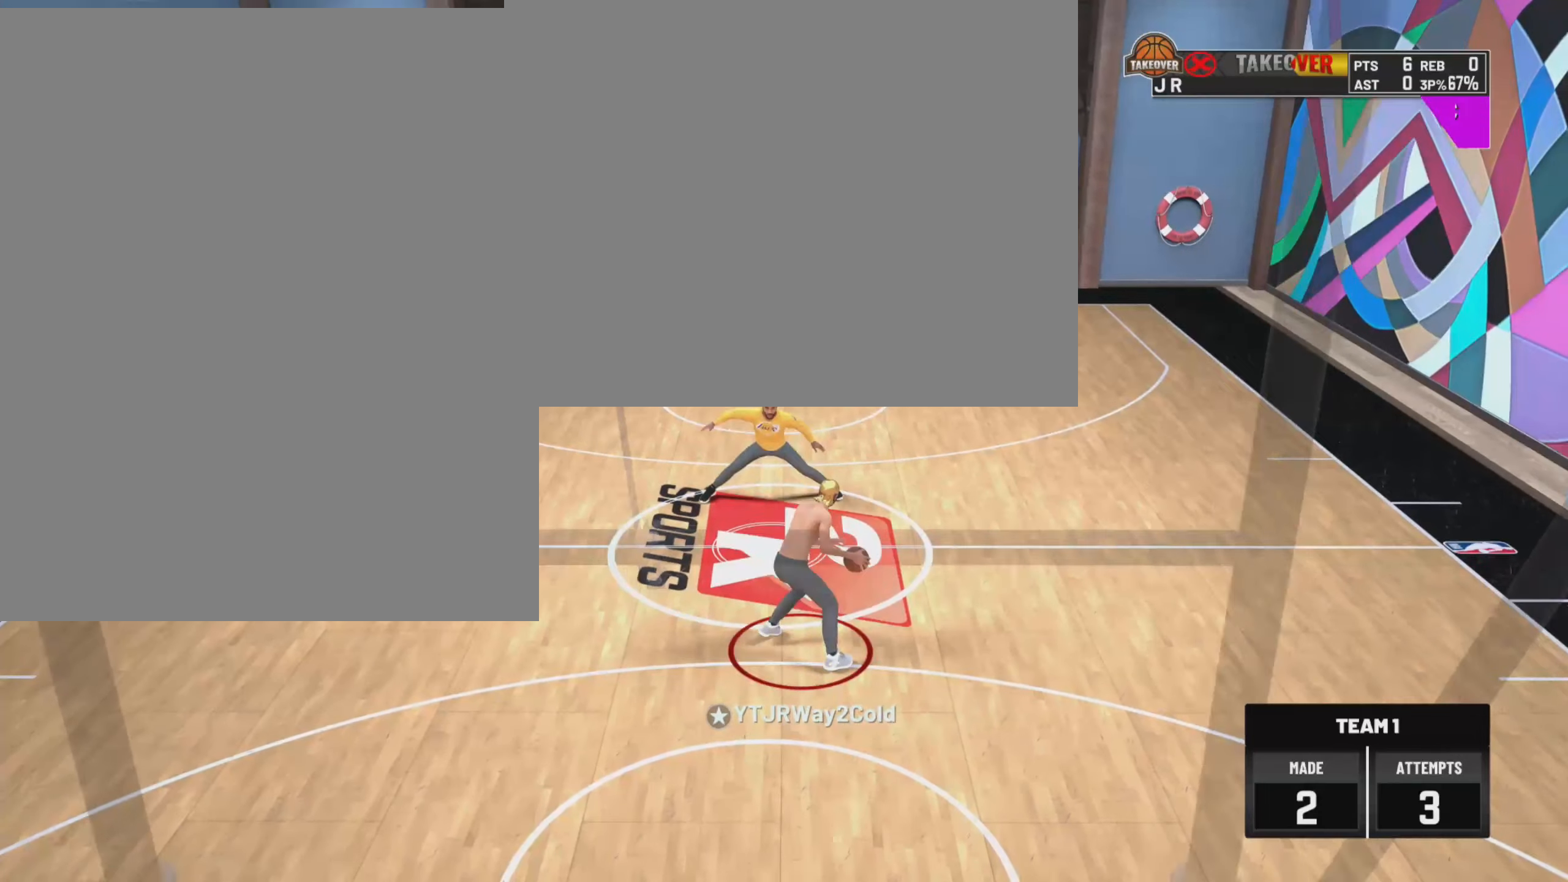
{"buttons": ["R2"], "left_stick": "up-right", "right_stick": "center", "events": [[33, "right_stick", "center"], [83, "R2", "down"], [150, "left_stick", "up-right"]]}
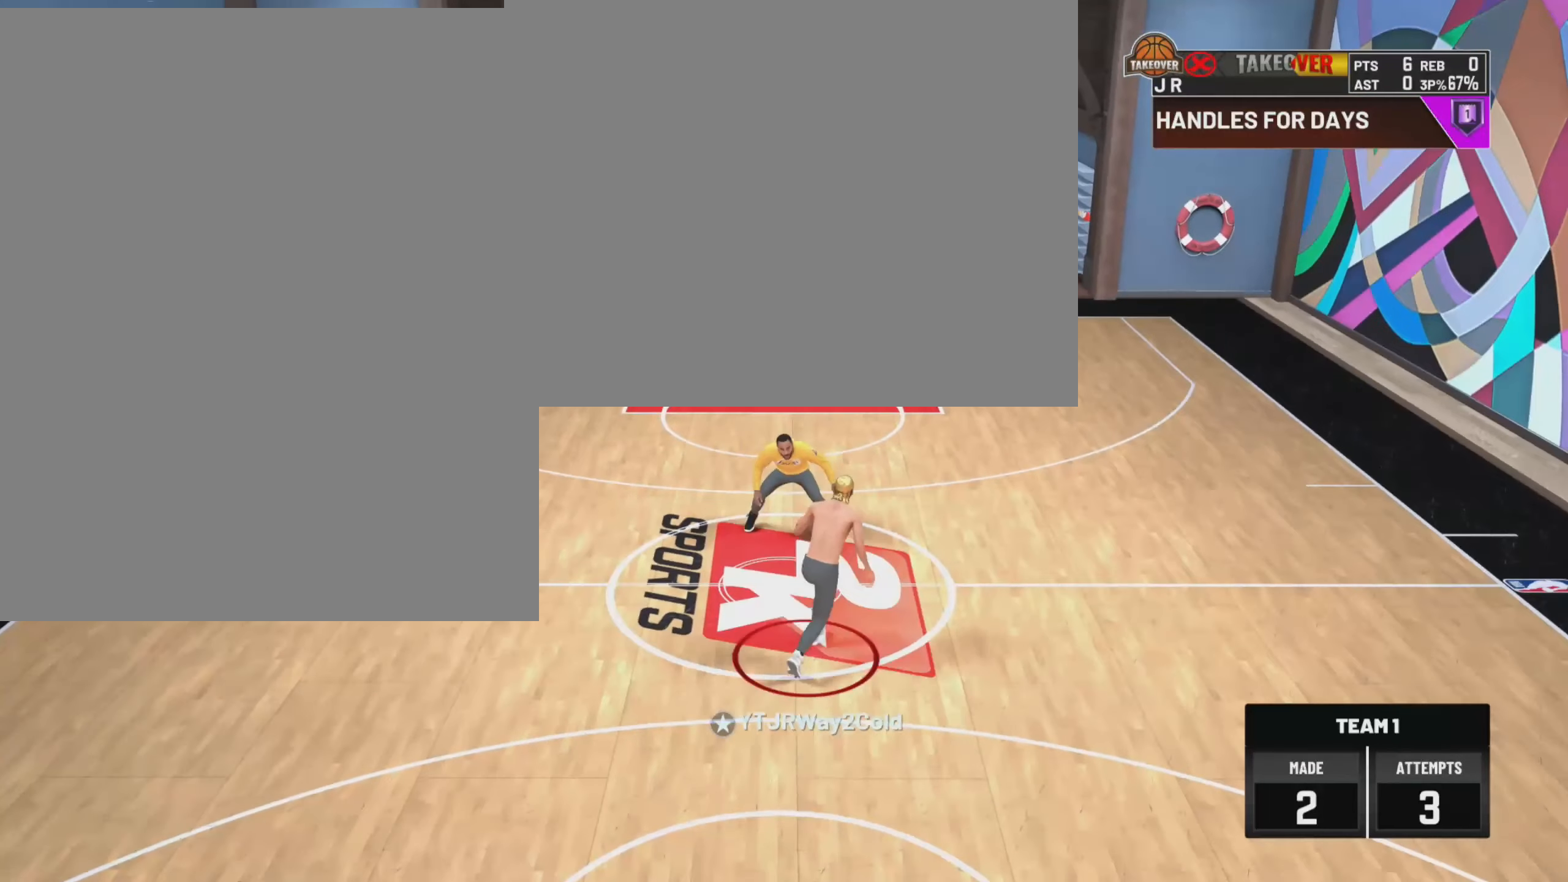
{"buttons": ["R2"], "left_stick": "up-right", "right_stick": "center", "events": []}
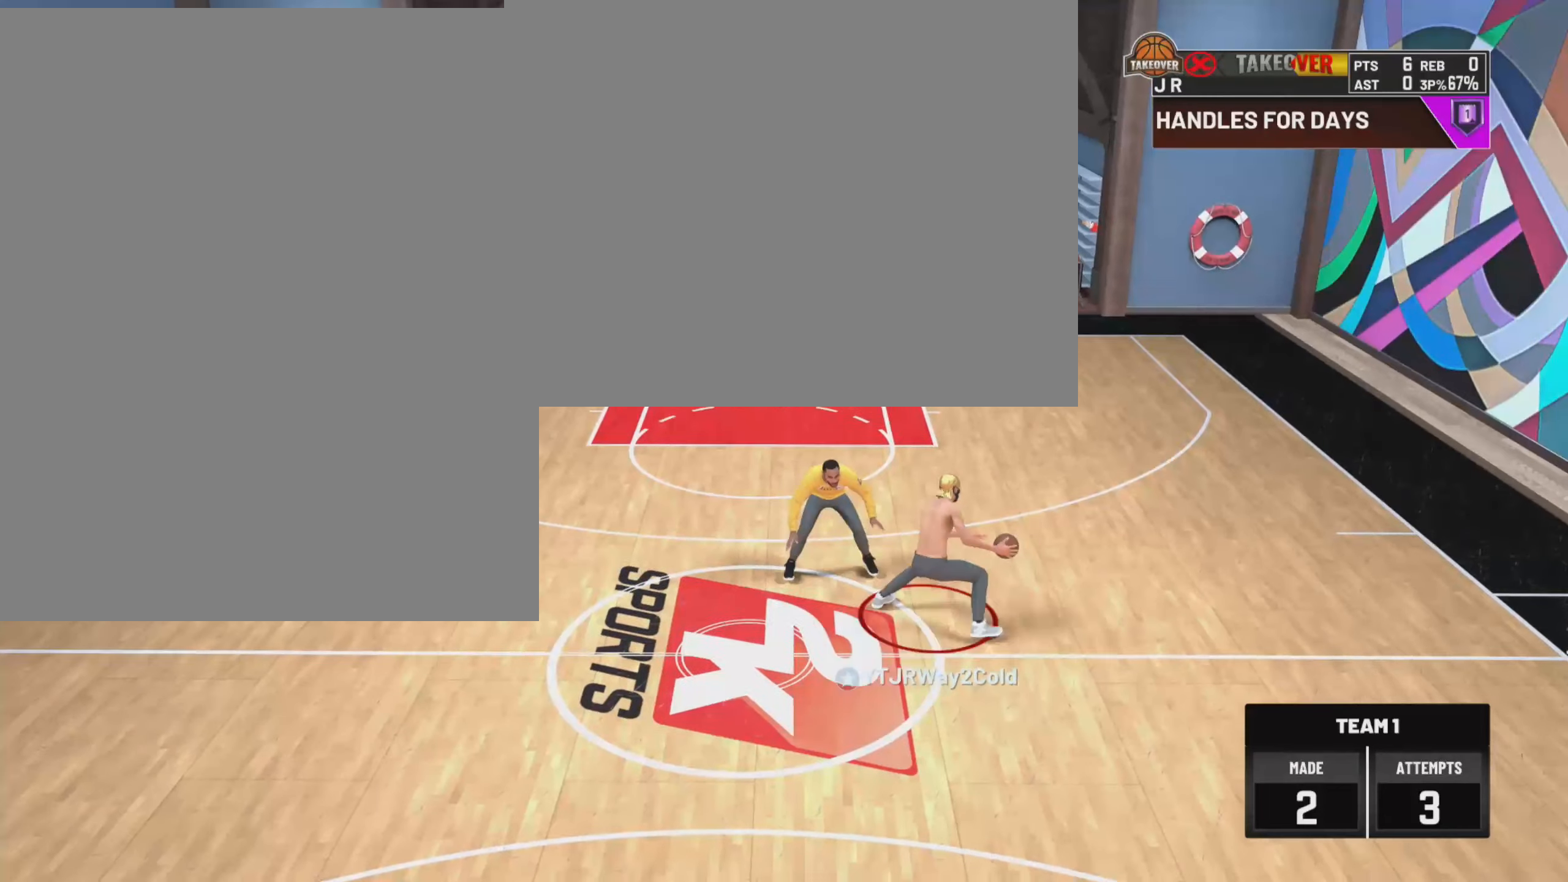
{"buttons": ["SQUARE"], "left_stick": "center", "right_stick": "center", "events": [[300, "left_stick", "center"], [317, "R2", "up"], [483, "SQUARE", "down"]]}
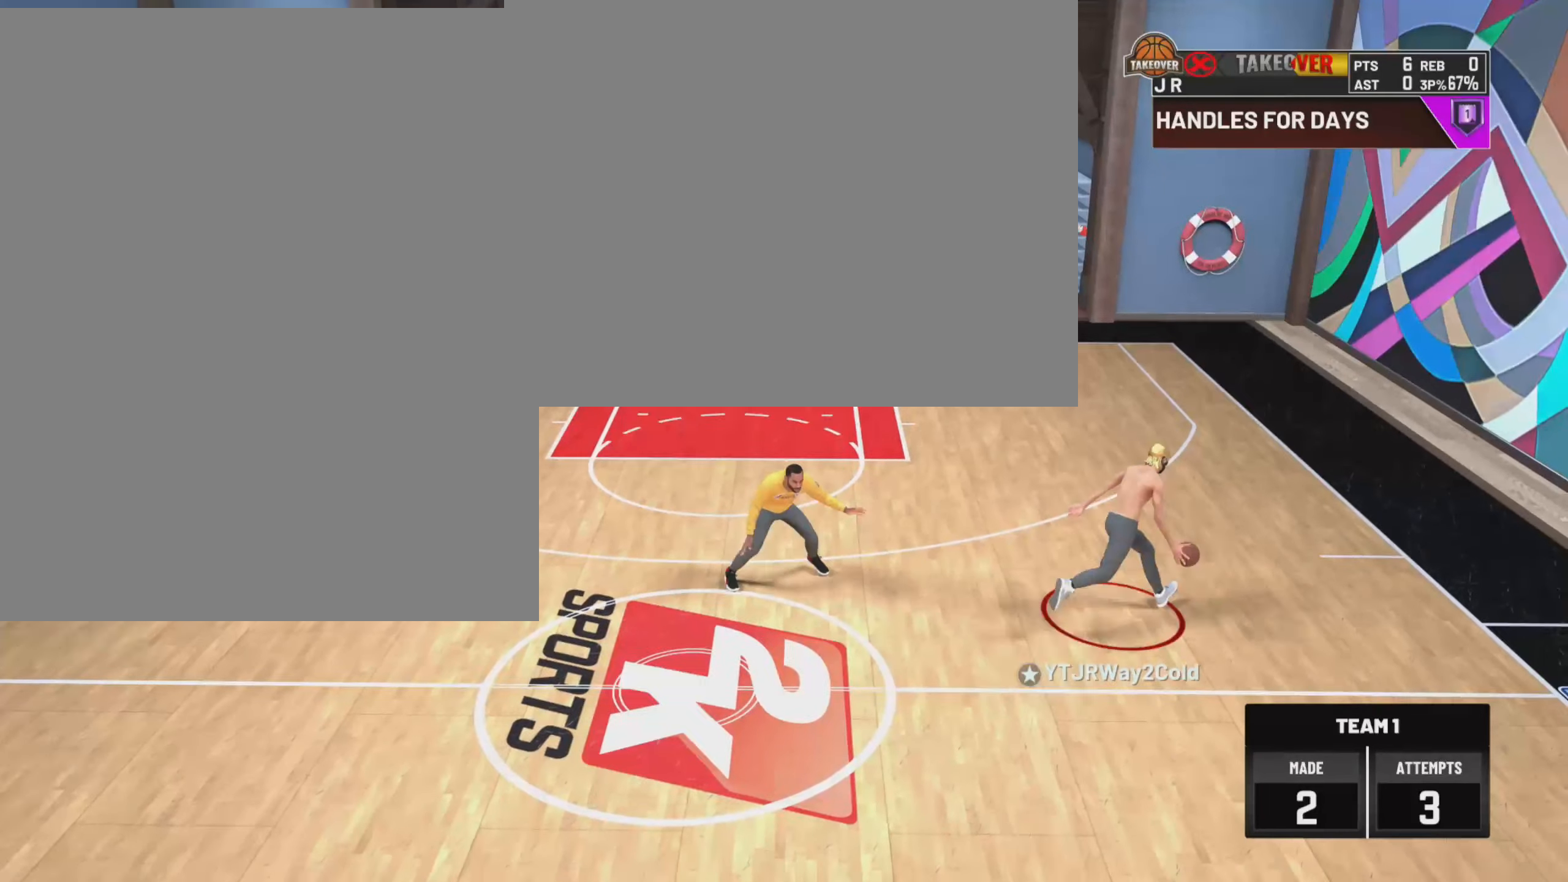
{"buttons": [], "left_stick": "center", "right_stick": "center", "events": [[433, "SQUARE", "up"]]}
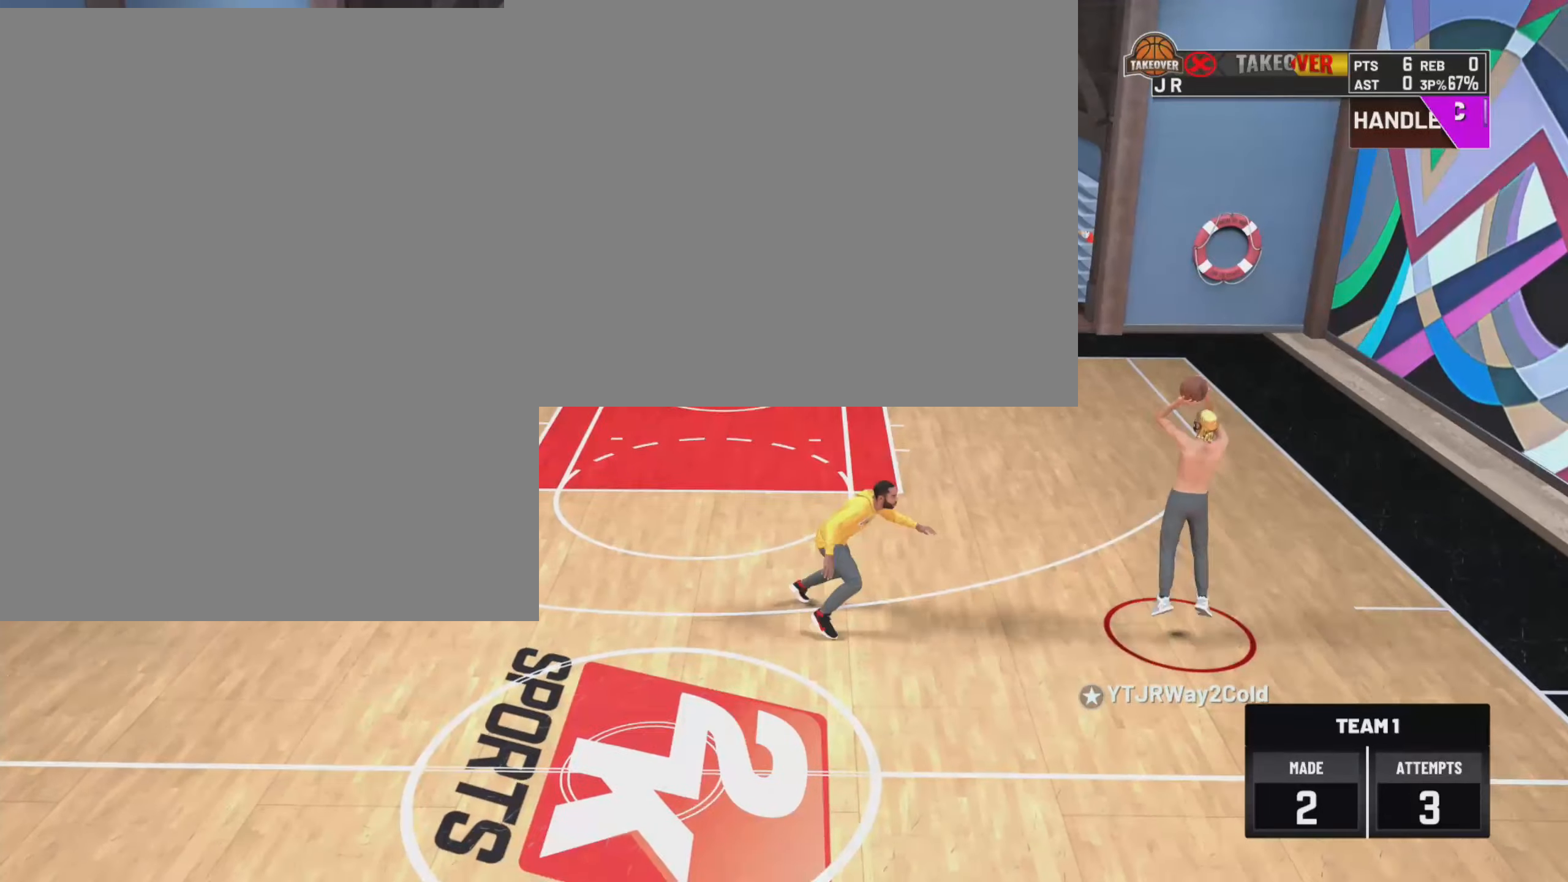
{"buttons": [], "left_stick": "center", "right_stick": "center", "events": []}
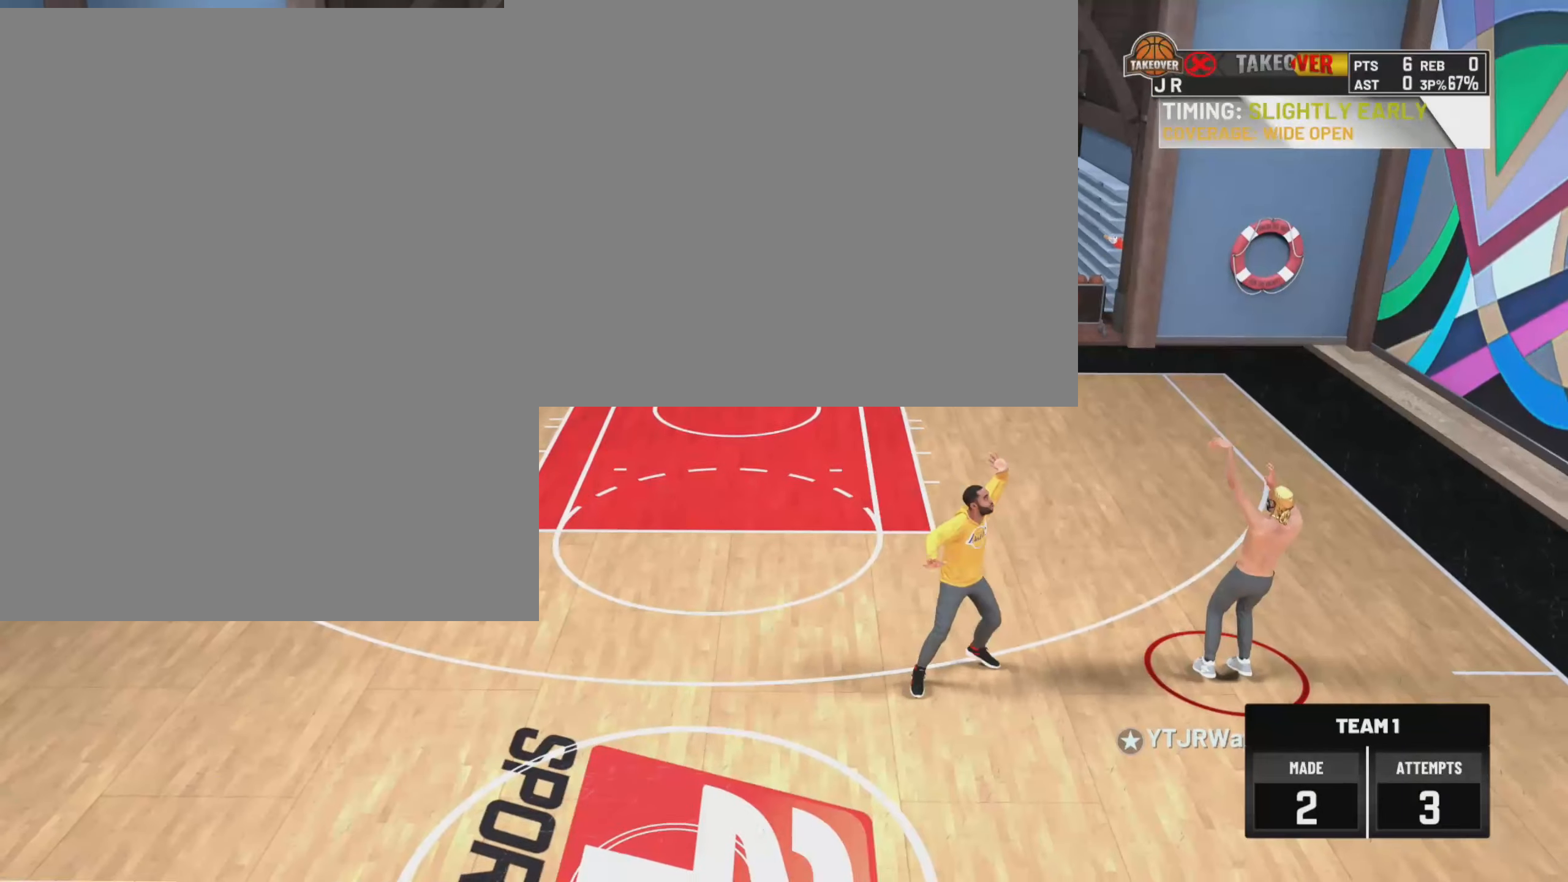
{"buttons": [], "left_stick": "center", "right_stick": "center", "events": []}
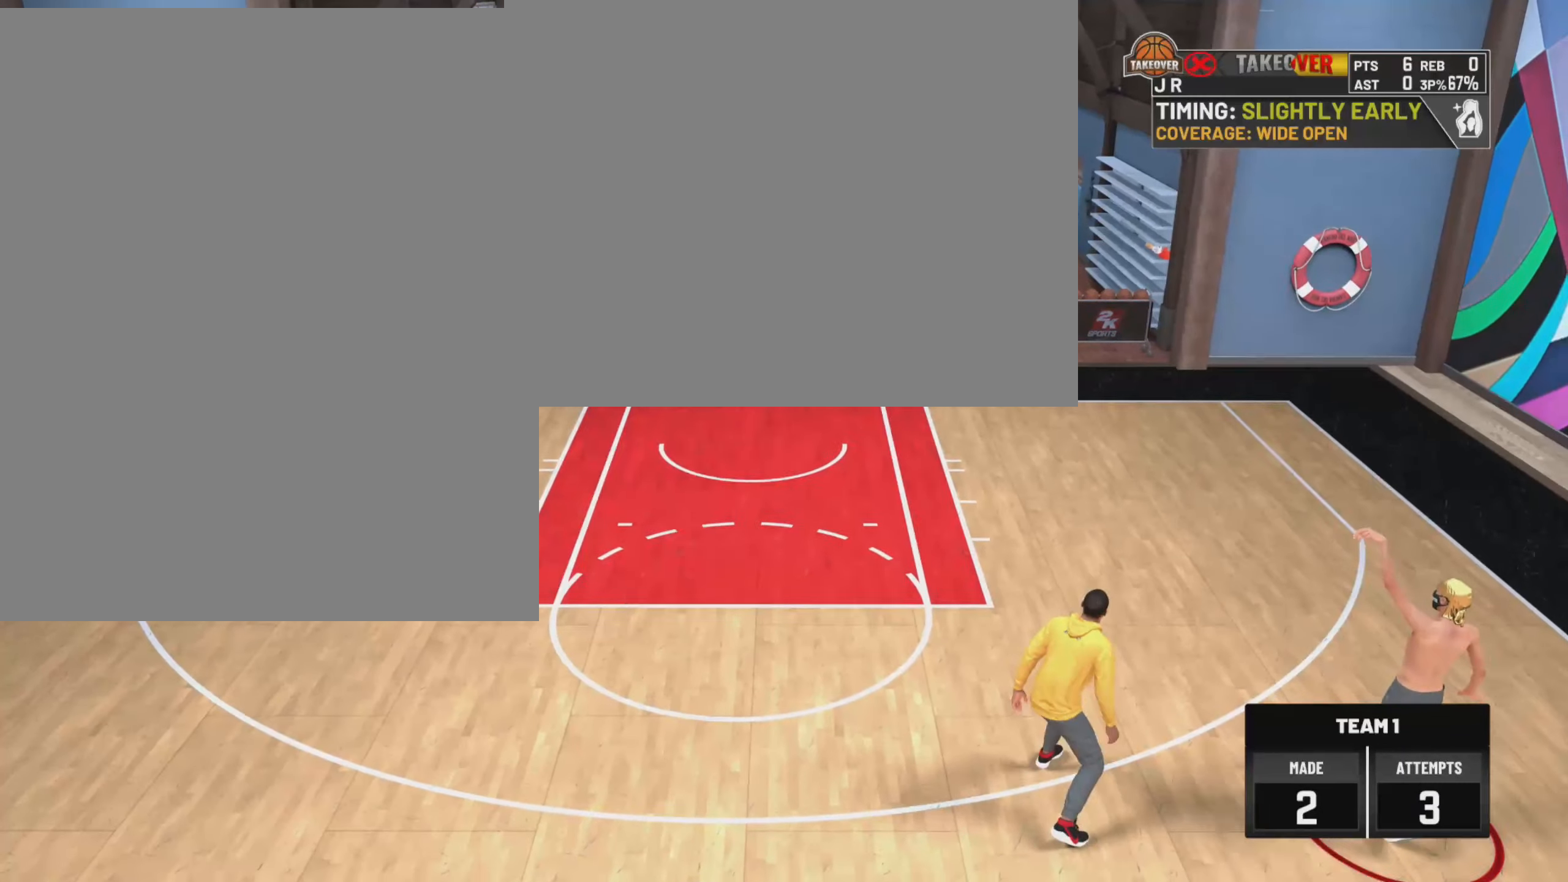
{"buttons": [], "left_stick": "center", "right_stick": "center", "events": []}
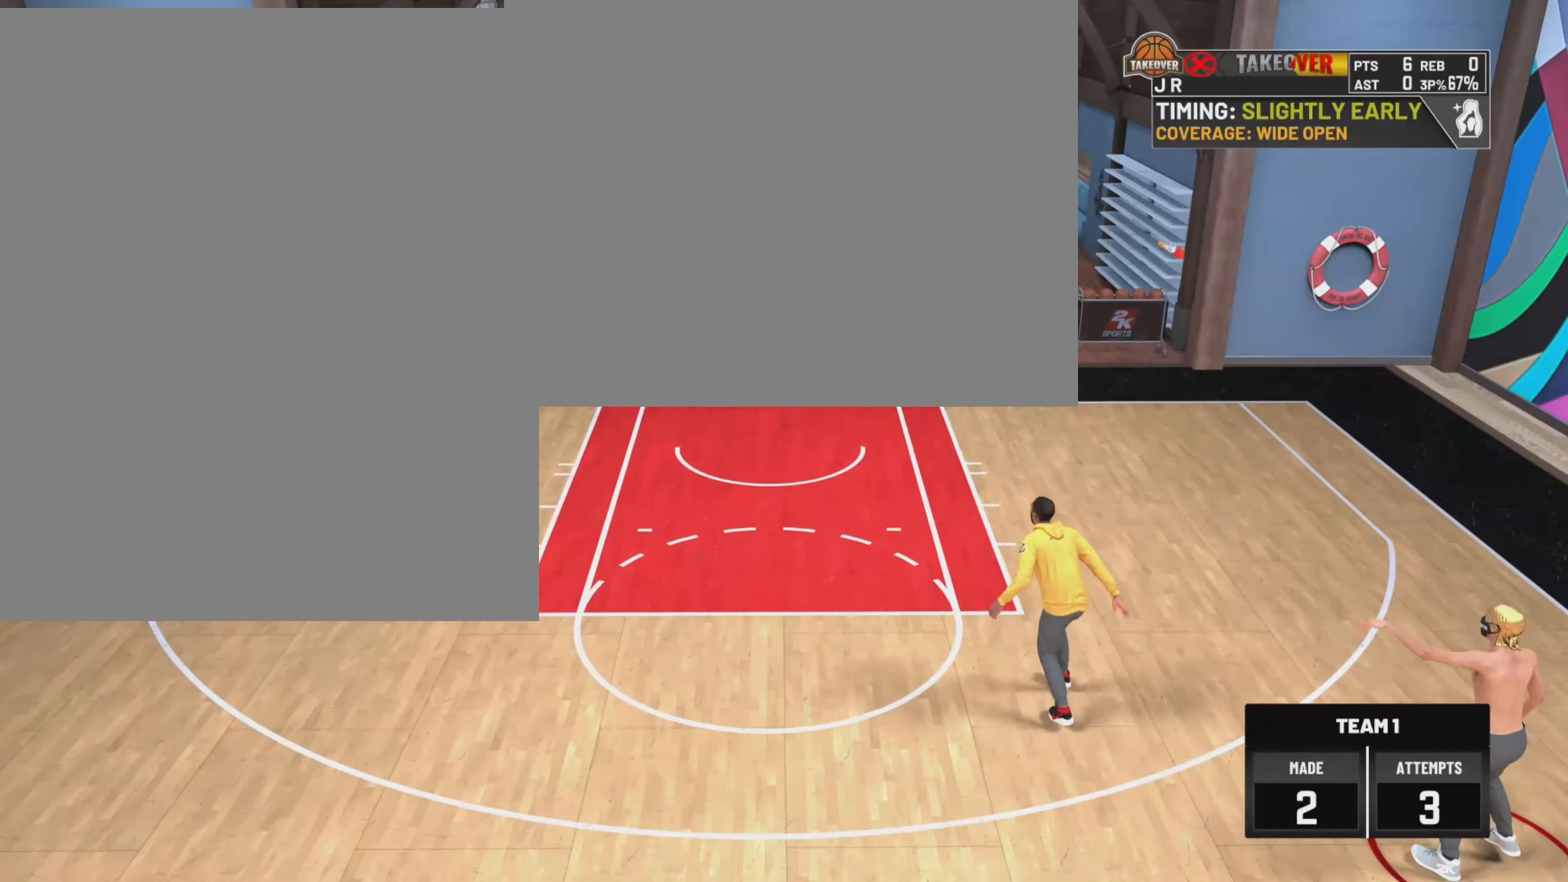
{"buttons": [], "left_stick": "center", "right_stick": "center", "events": []}
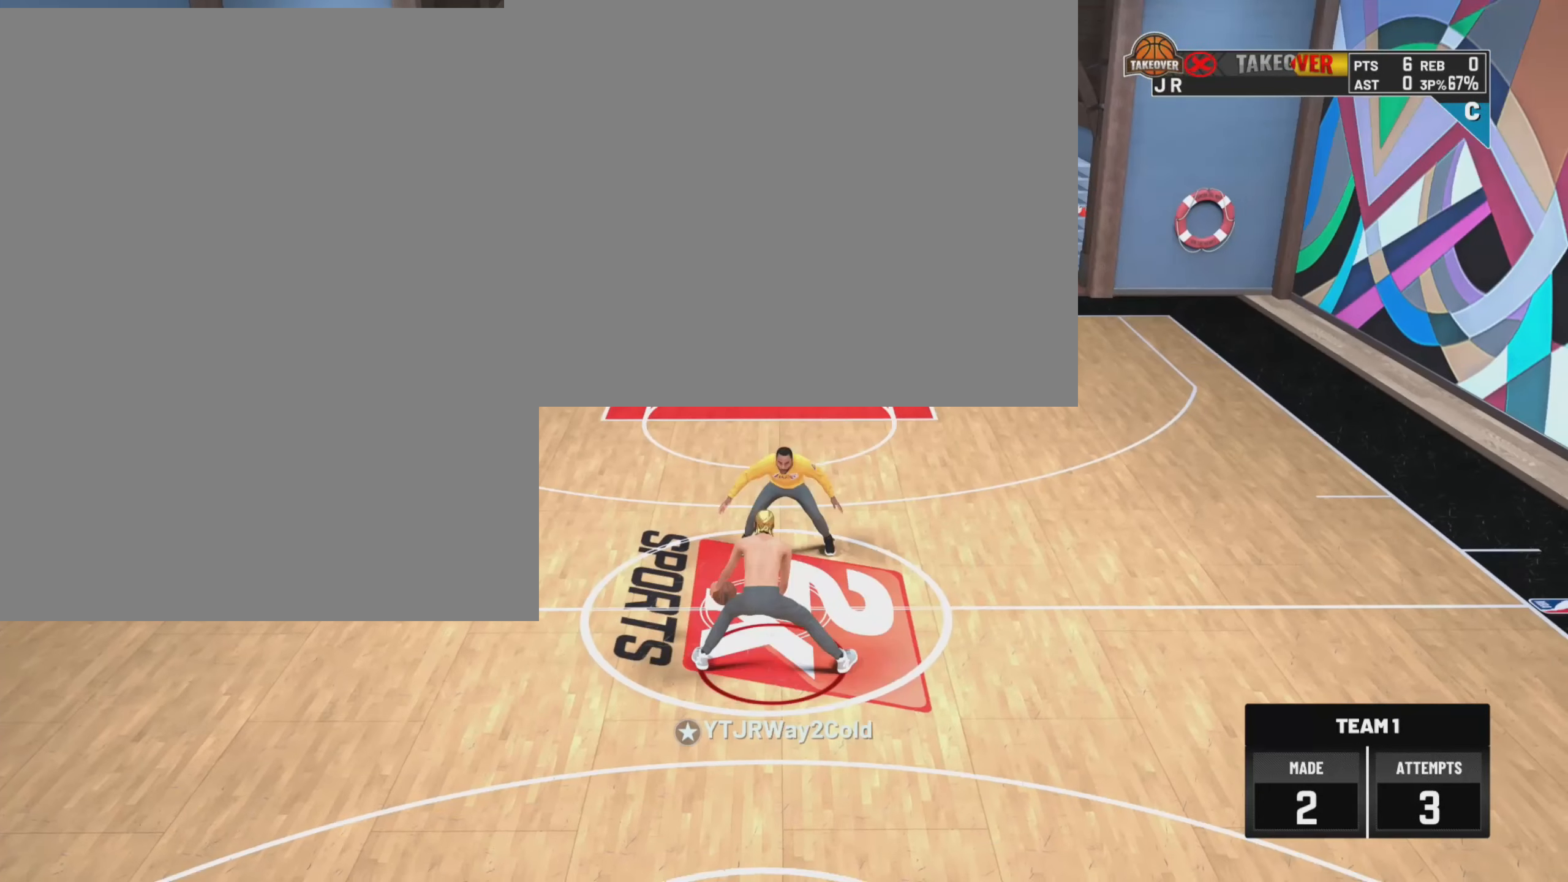
{"buttons": [], "left_stick": "center", "right_stick": "center", "events": []}
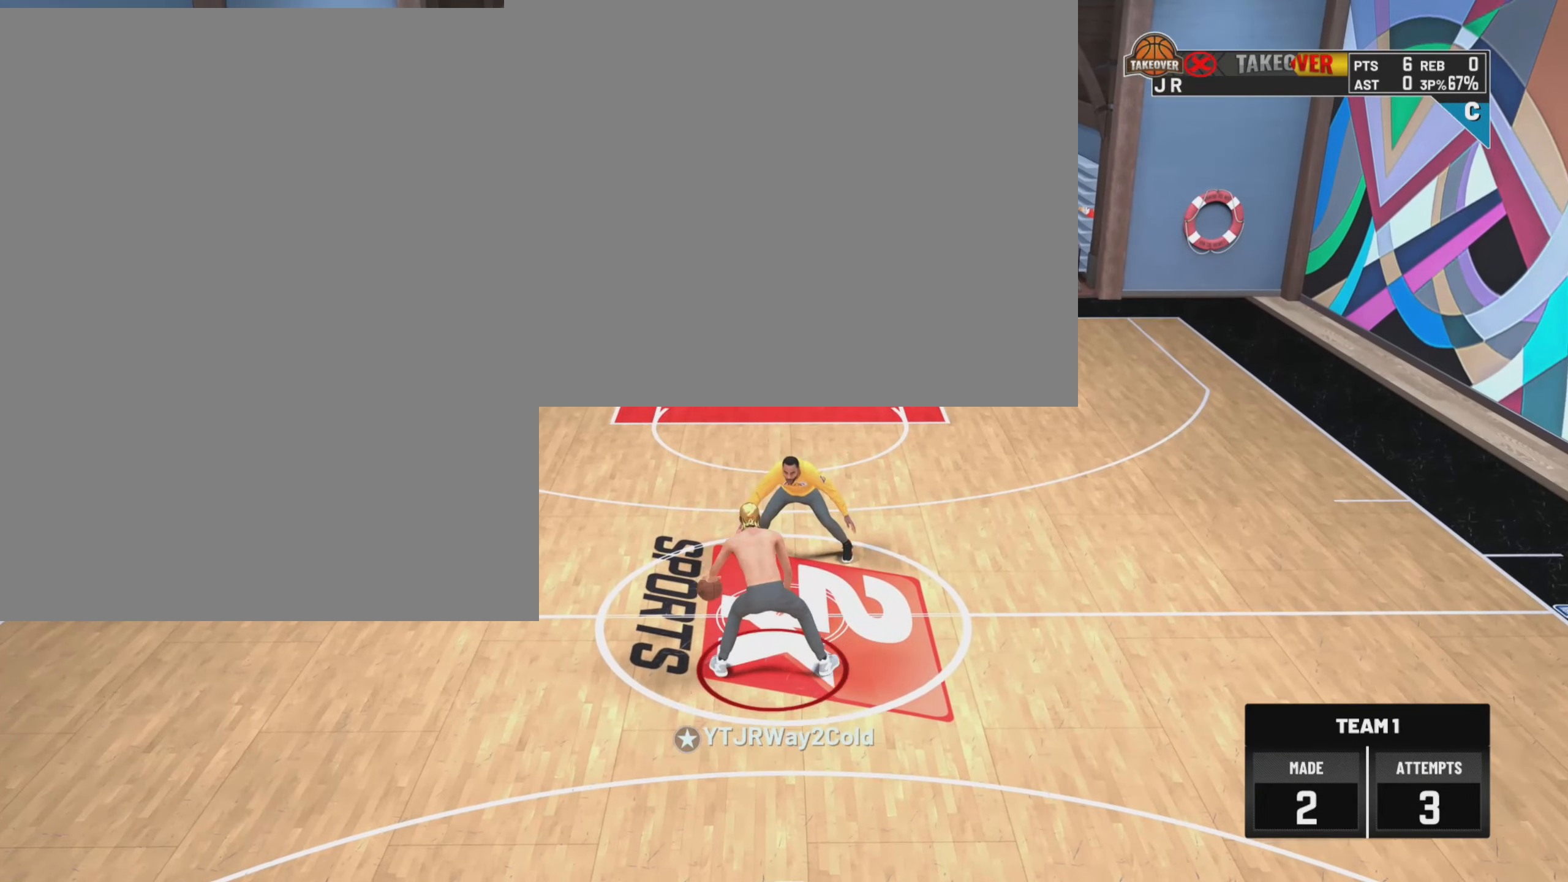
{"buttons": [], "left_stick": "center", "right_stick": "center", "events": []}
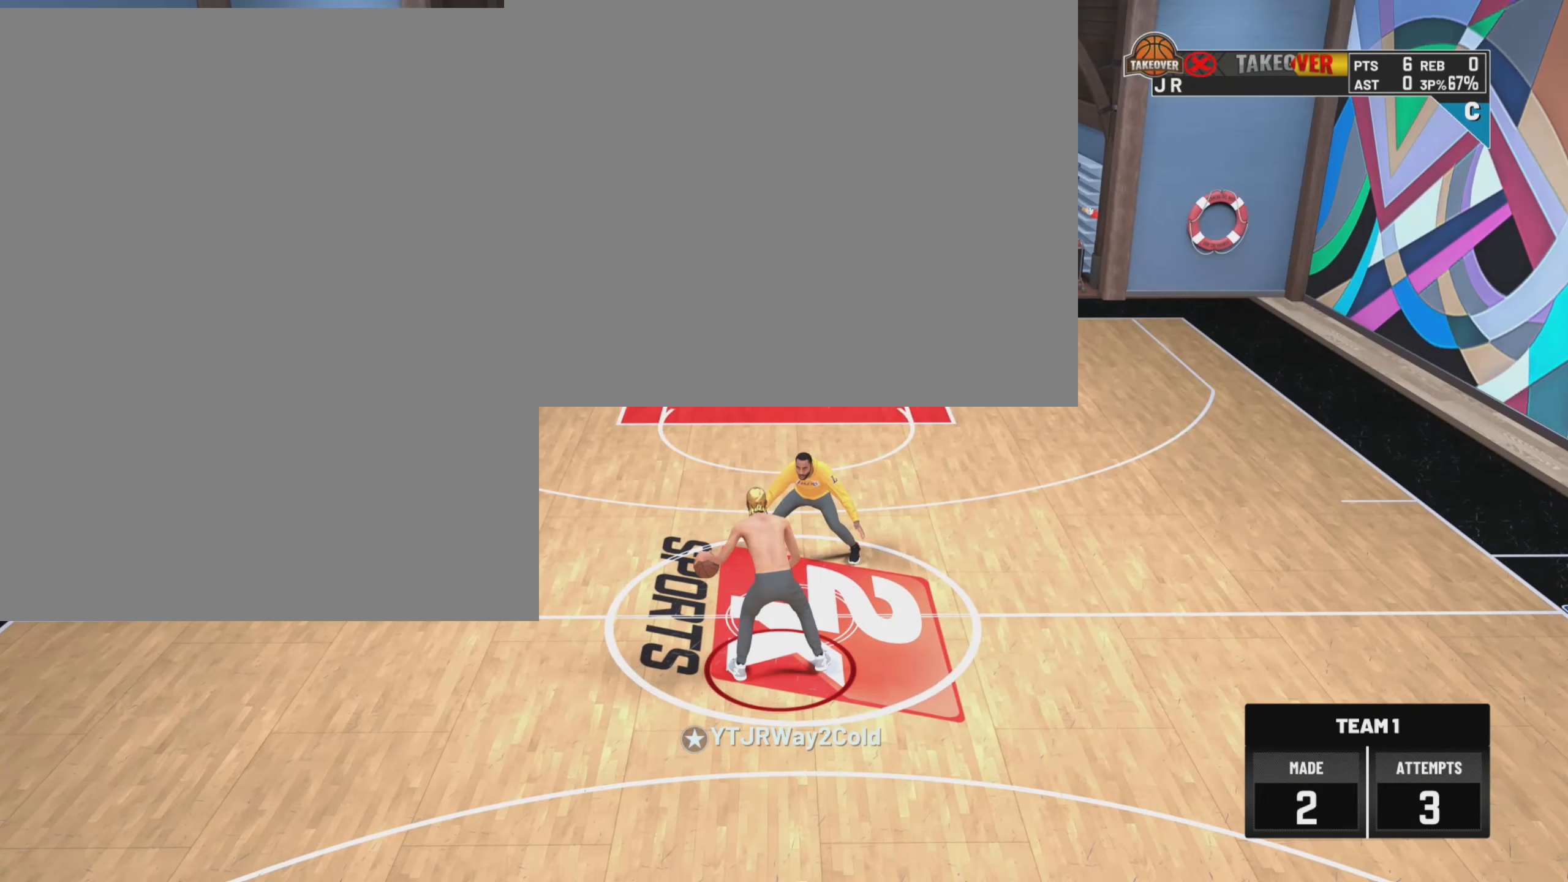
{"buttons": [], "left_stick": "down", "right_stick": "center", "events": [[134, "right_stick", "up"], [417, "left_stick", "down"], [467, "right_stick", "center"]]}
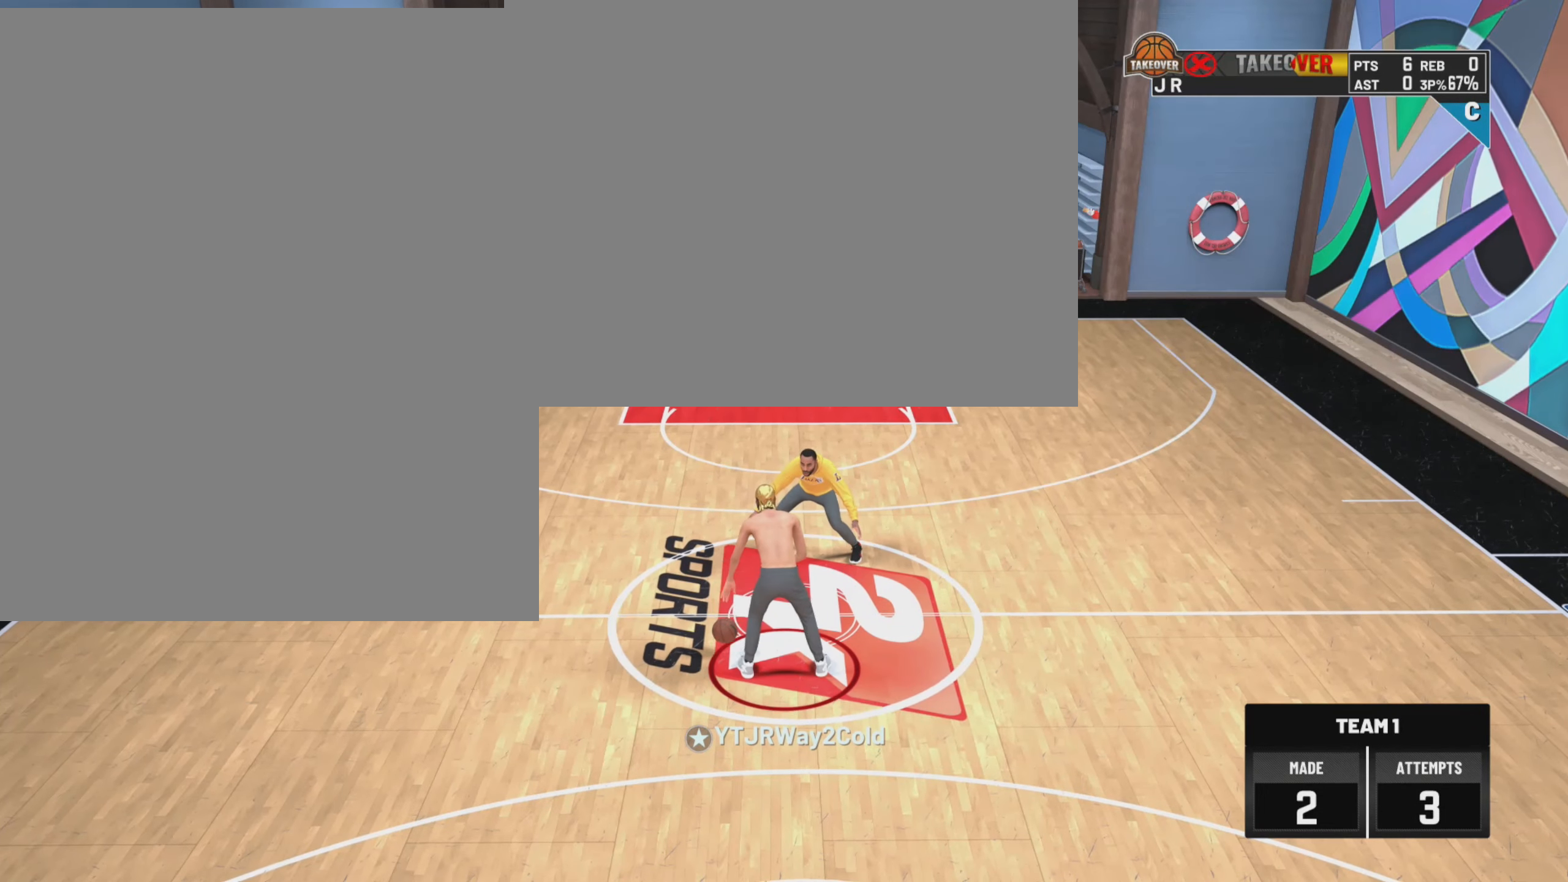
{"buttons": [], "left_stick": "down", "right_stick": "center", "events": []}
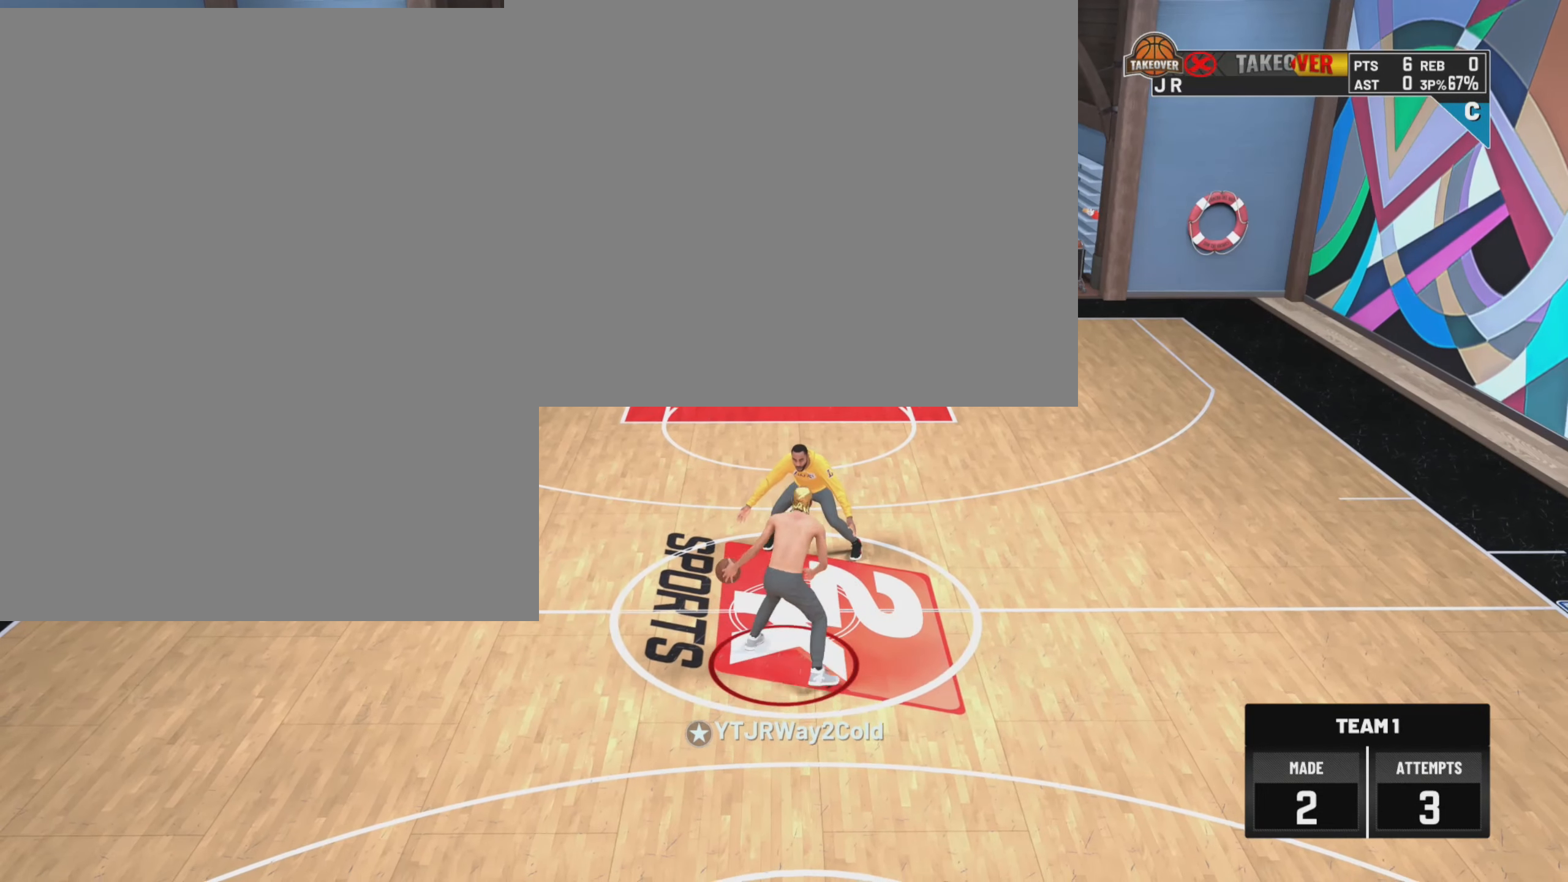
{"buttons": [], "left_stick": "down", "right_stick": "center", "events": []}
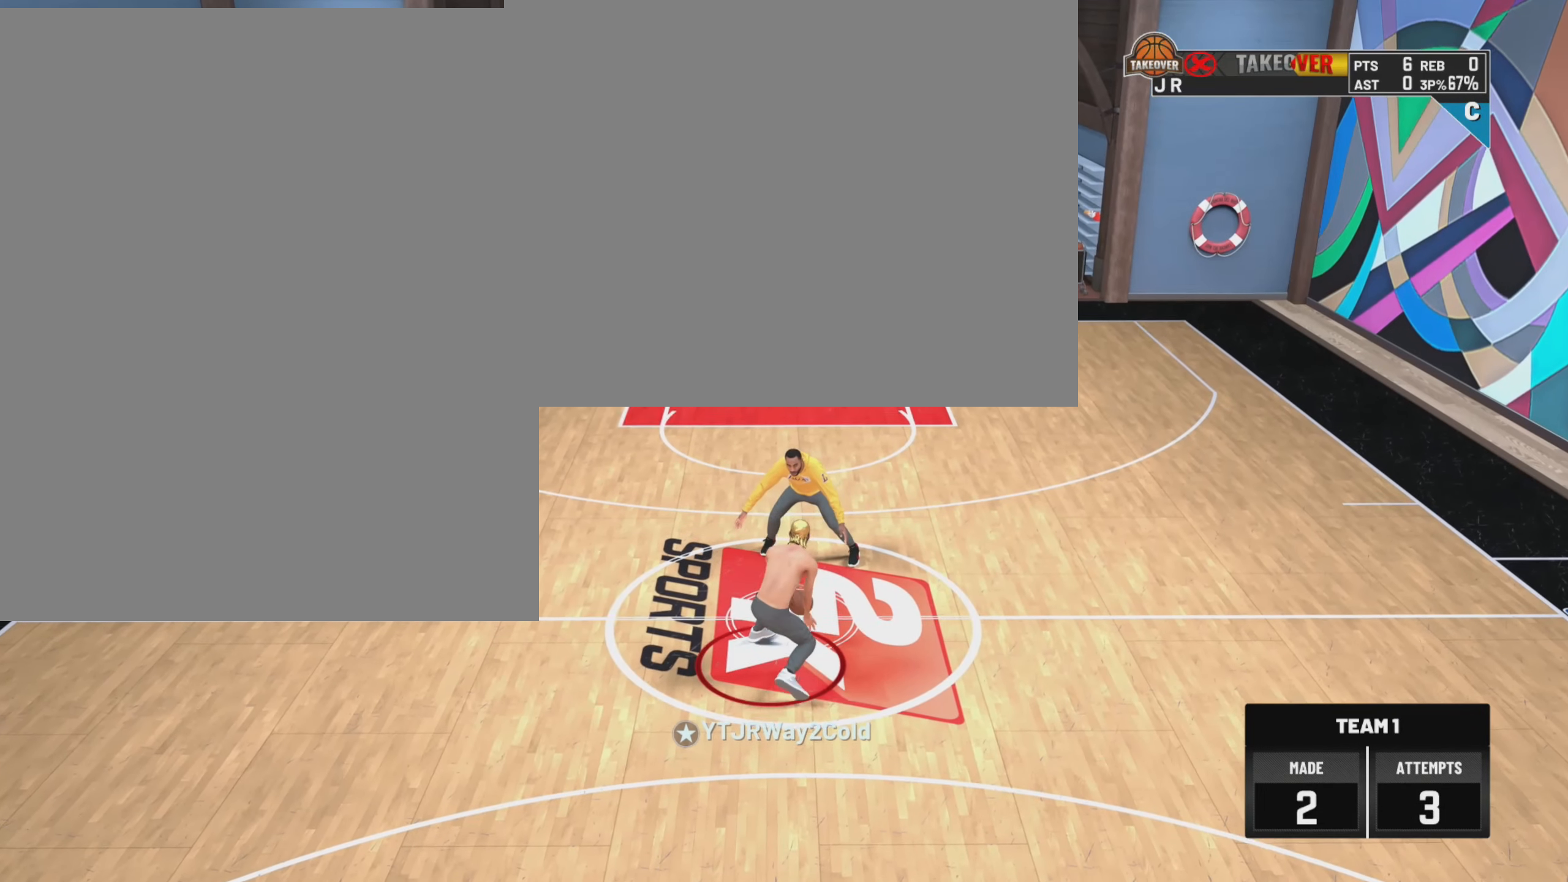
{"buttons": [], "left_stick": "center", "right_stick": "center", "events": [[417, "left_stick", "center"]]}
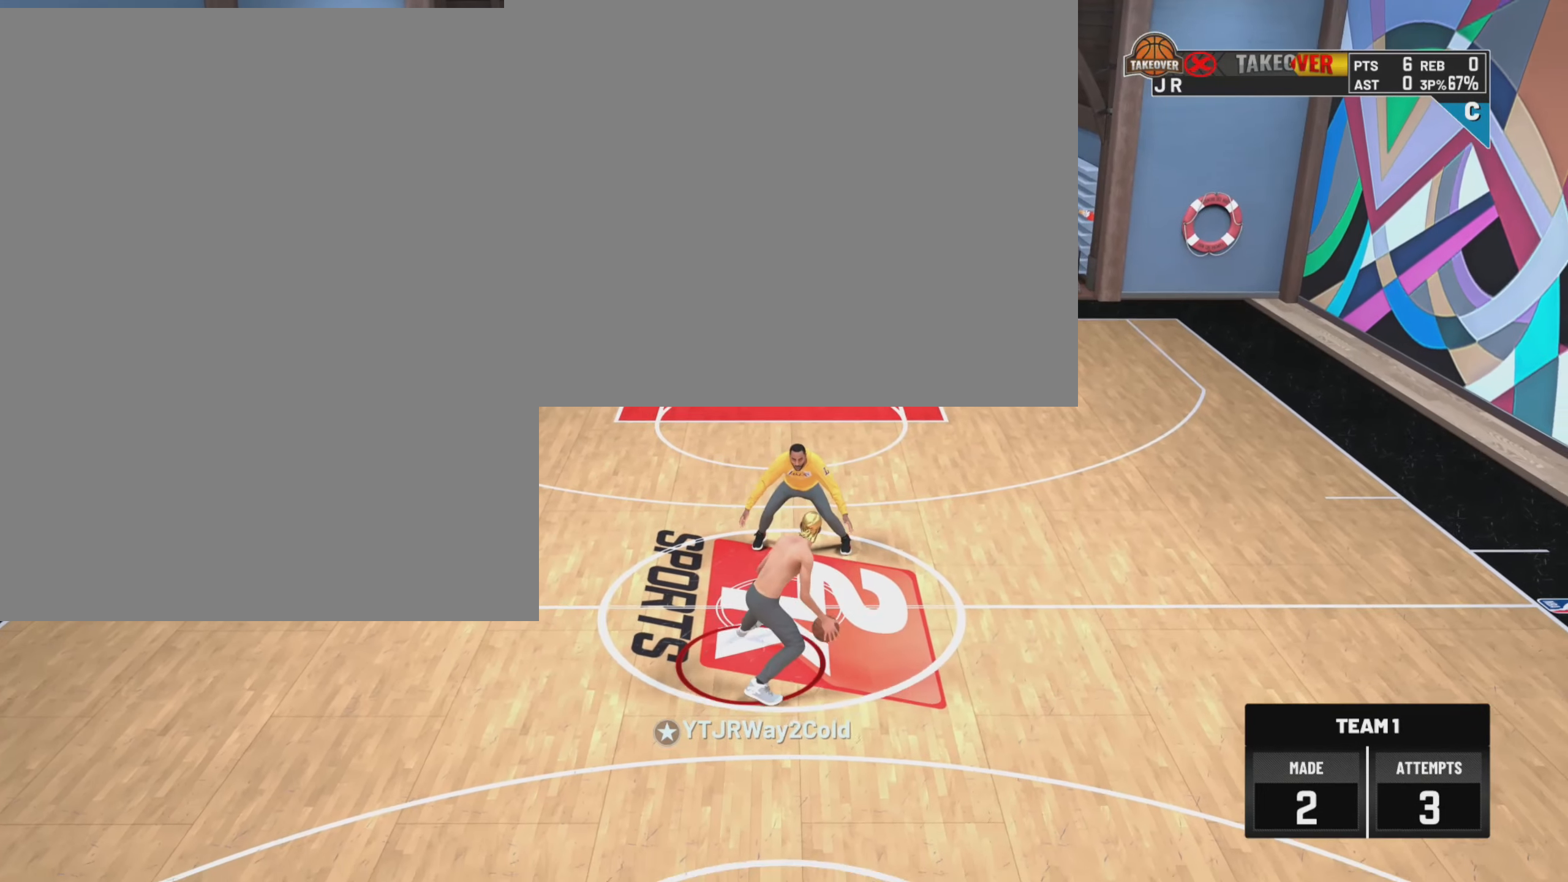
{"buttons": [], "left_stick": "up-left", "right_stick": "center", "events": [[234, "left_stick", "up-left"]]}
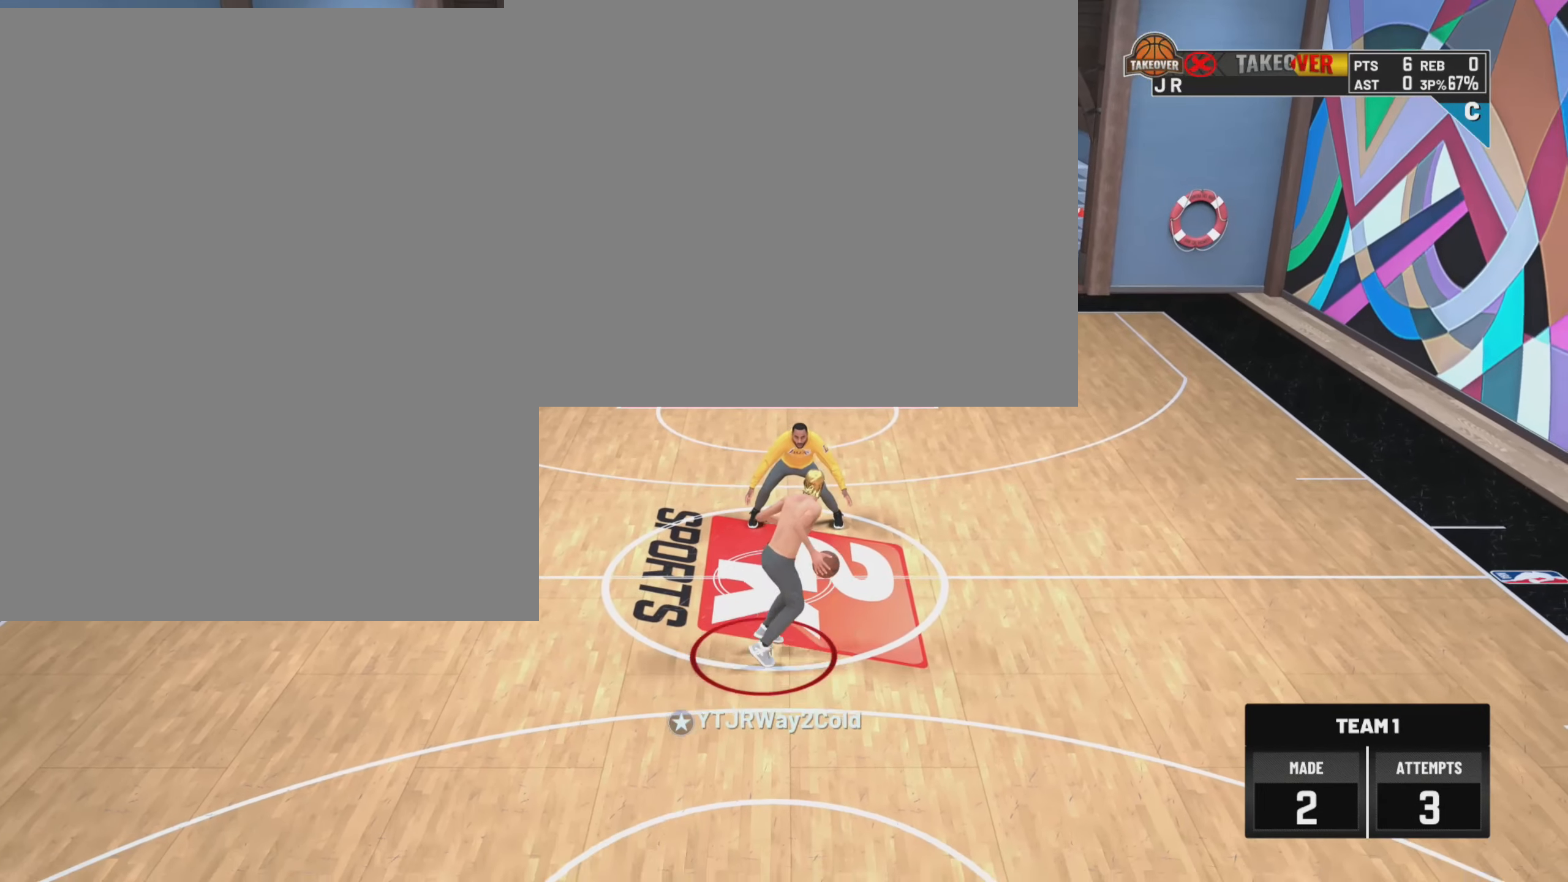
{"buttons": [], "left_stick": "up-left", "right_stick": "center", "events": []}
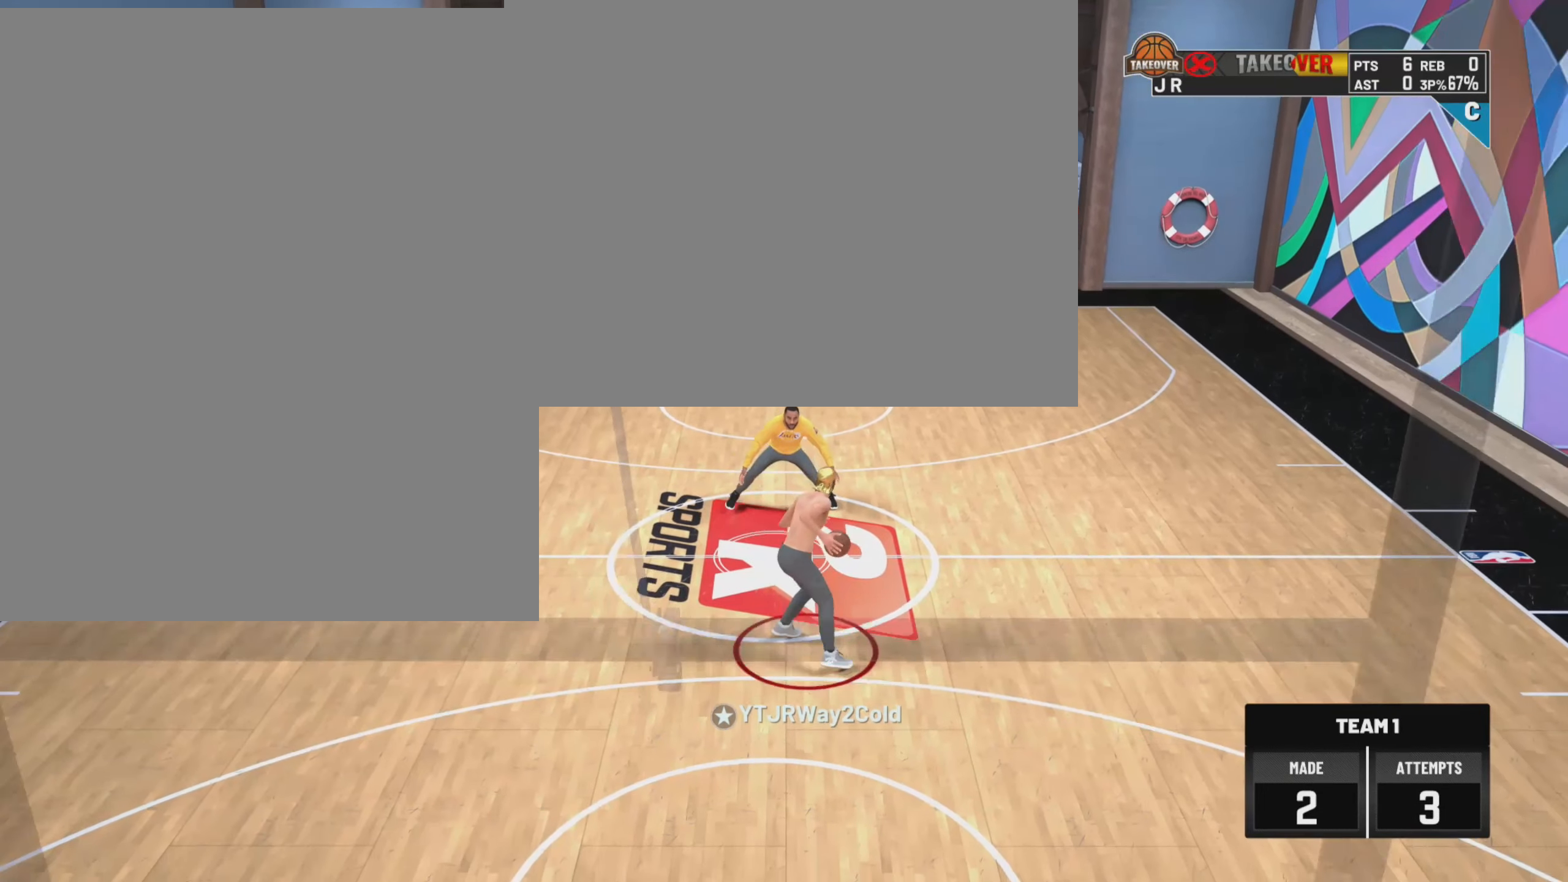
{"buttons": [], "left_stick": "up", "right_stick": "center", "events": [[150, "right_stick", "up"], [200, "left_stick", "up"], [483, "right_stick", "center"]]}
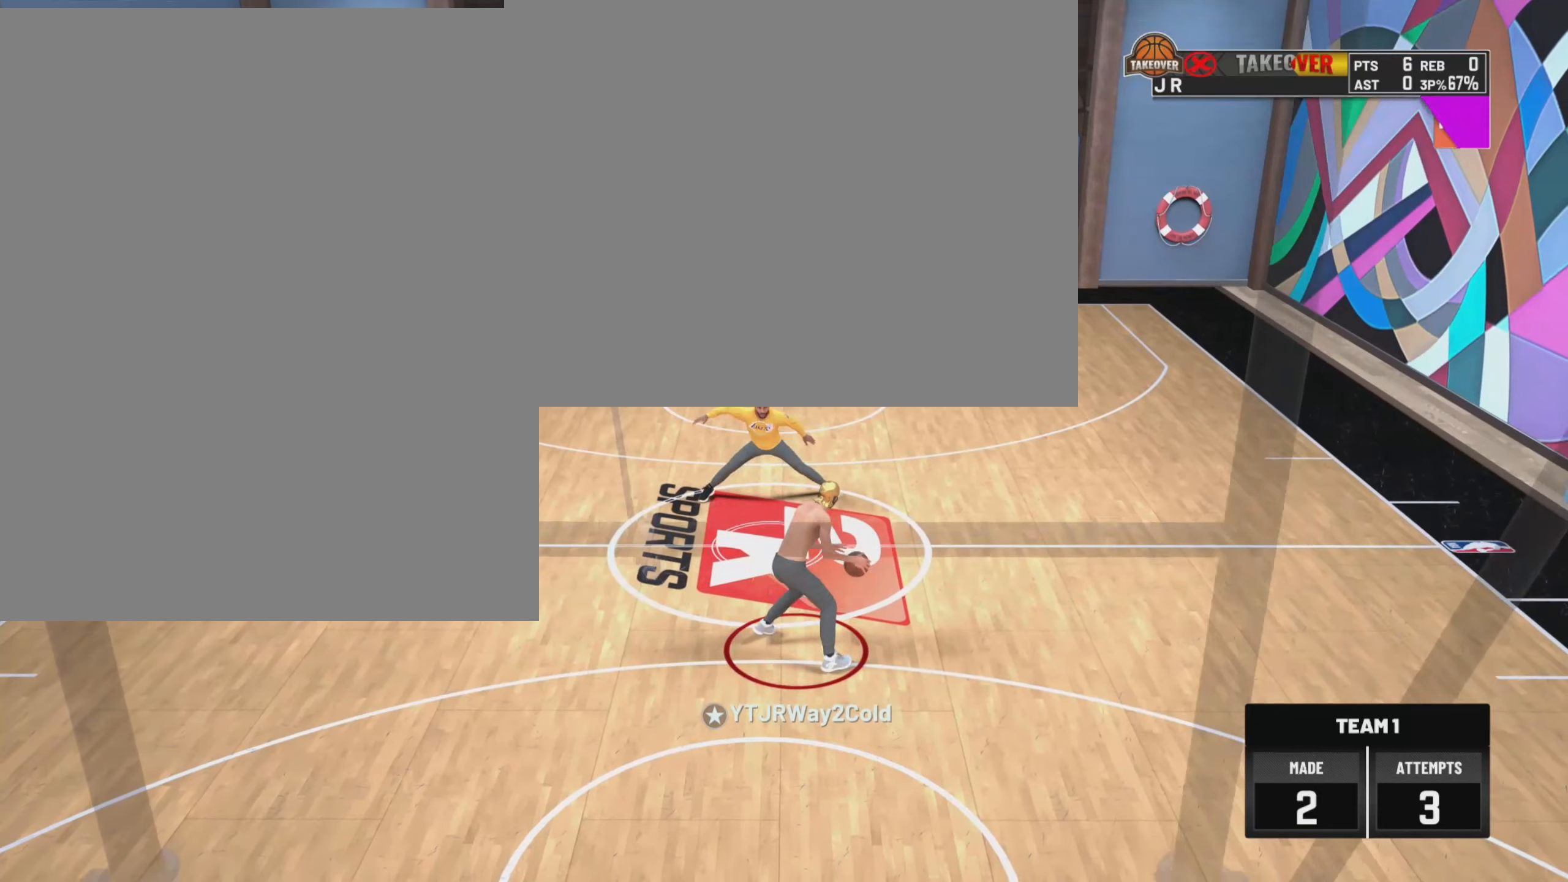
{"buttons": ["R2"], "left_stick": "up-right", "right_stick": "center", "events": [[100, "R2", "down"], [100, "left_stick", "up-right"]]}
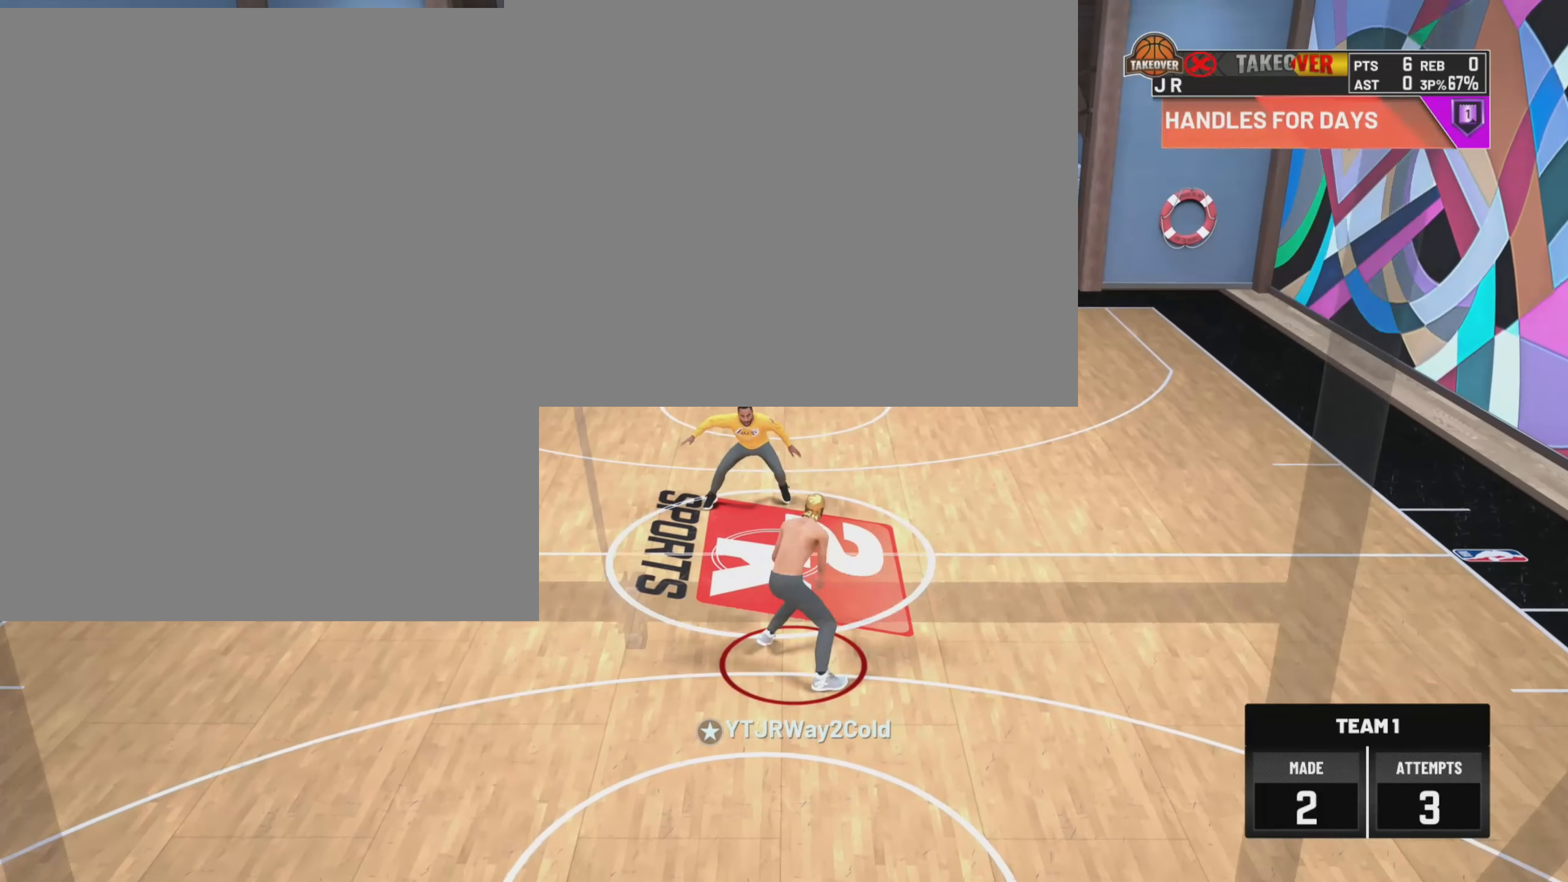
{"buttons": ["R2"], "left_stick": "up-right", "right_stick": "center", "events": []}
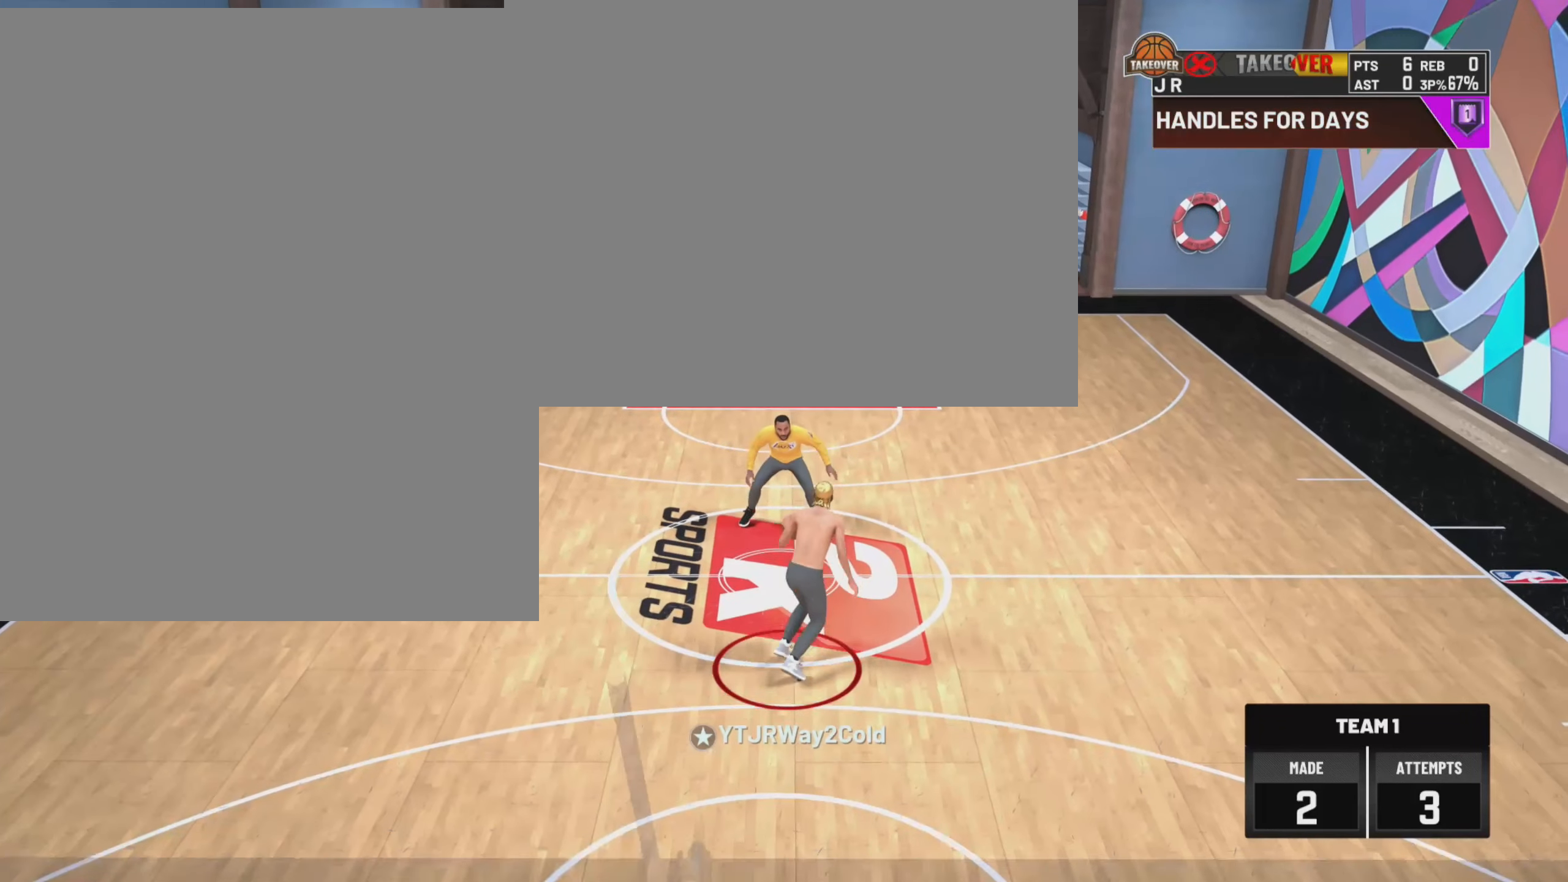
{"buttons": ["R2"], "left_stick": "up-right", "right_stick": "center", "events": []}